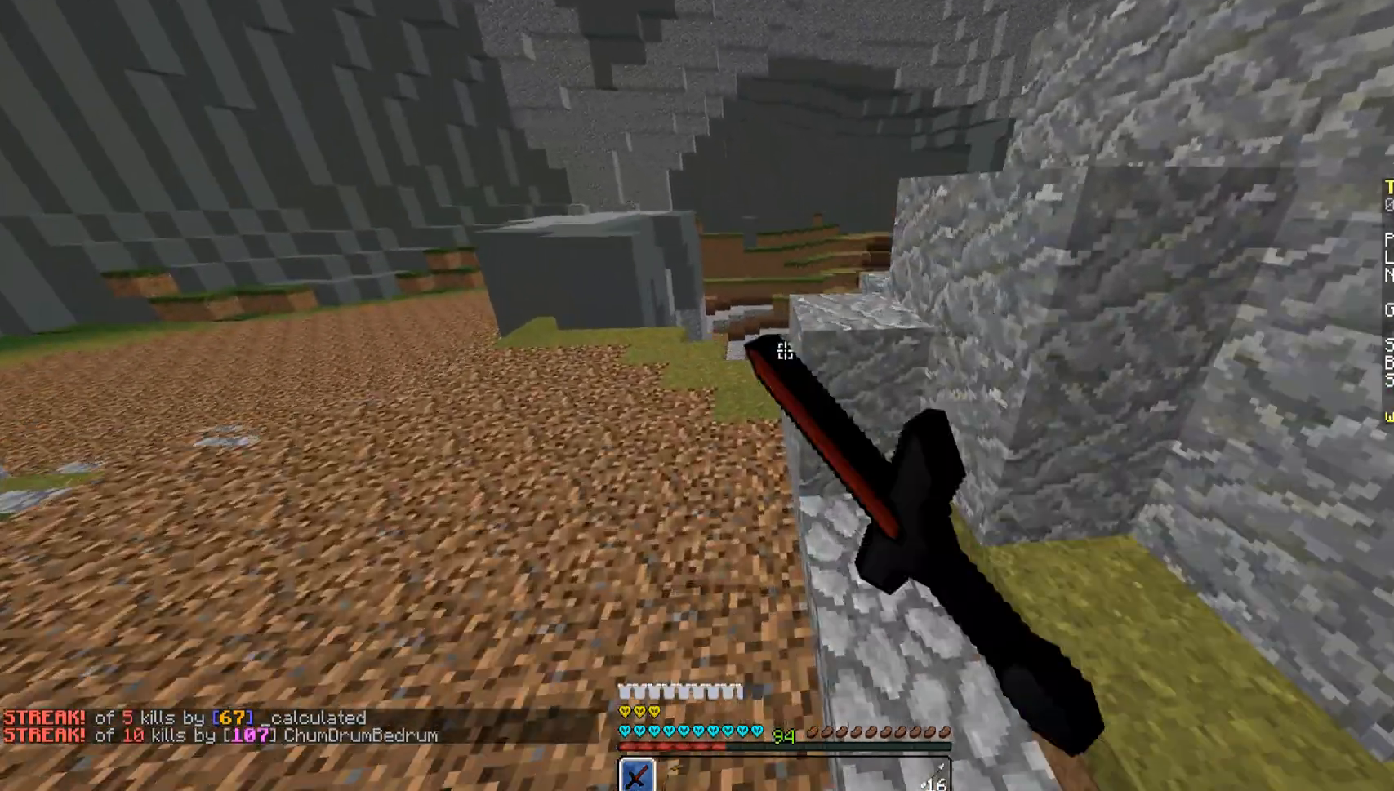
Gameplay with keyboard and mouse; each line is a JSON object with the keys and mouse buttons held at the frame after it. "events" lists presses ("down") and releases ("up") of "a", "d", "s", "space", "w", "mouse_left" and "mouse_right" between this image and that frame as [ms after this image, input, new state], when the widget could be followed in between. "mouse_left", "mouse_right" = the "left", "right" buttons of the "mouse" list. No other keys are recorded. Fast repeated clicks can show as one long hold. Mouse movement is not recorded.
{"keys": ["w"], "mouse": [], "events": [[17, "mouse_left", "up"], [68, "mouse_left", "down"], [170, "mouse_left", "up"], [204, "mouse_left", "down"], [204, "space", "up"], [306, "mouse_left", "up"], [357, "a", "down"], [357, "mouse_left", "down"], [408, "mouse_left", "up"], [459, "a", "up"]]}
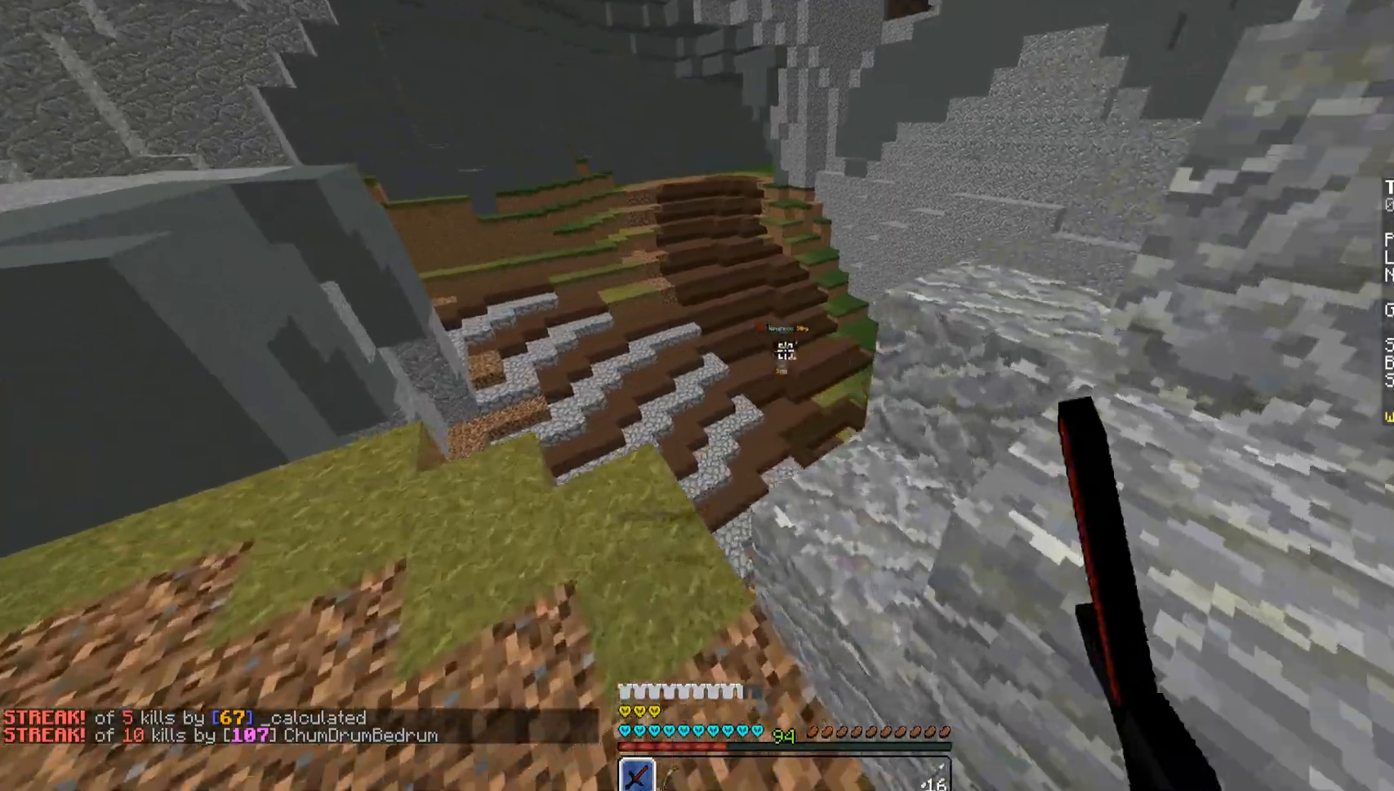
{"keys": ["w"], "mouse": [], "events": [[323, "space", "down"], [408, "space", "up"]]}
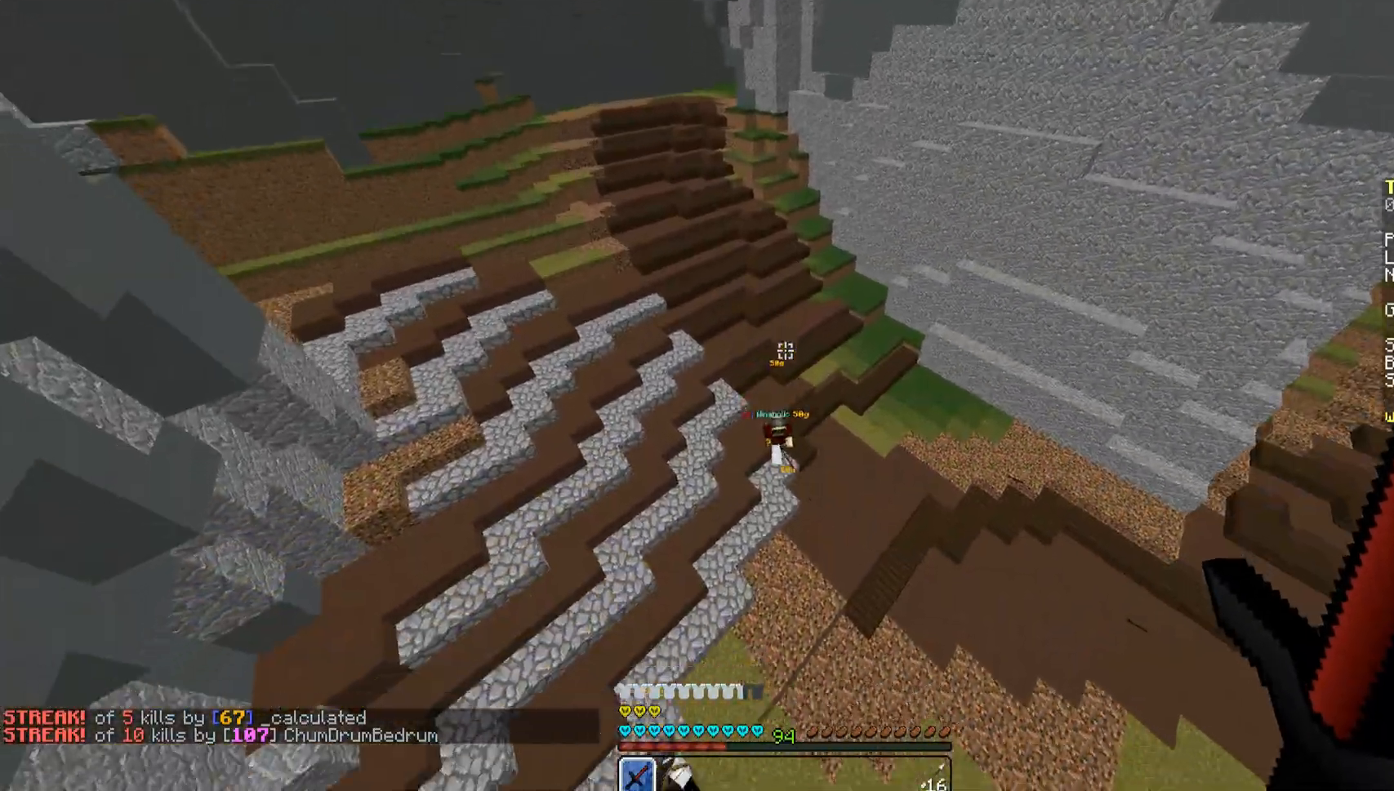
{"keys": ["d", "w"], "mouse": [], "events": [[391, "d", "down"]]}
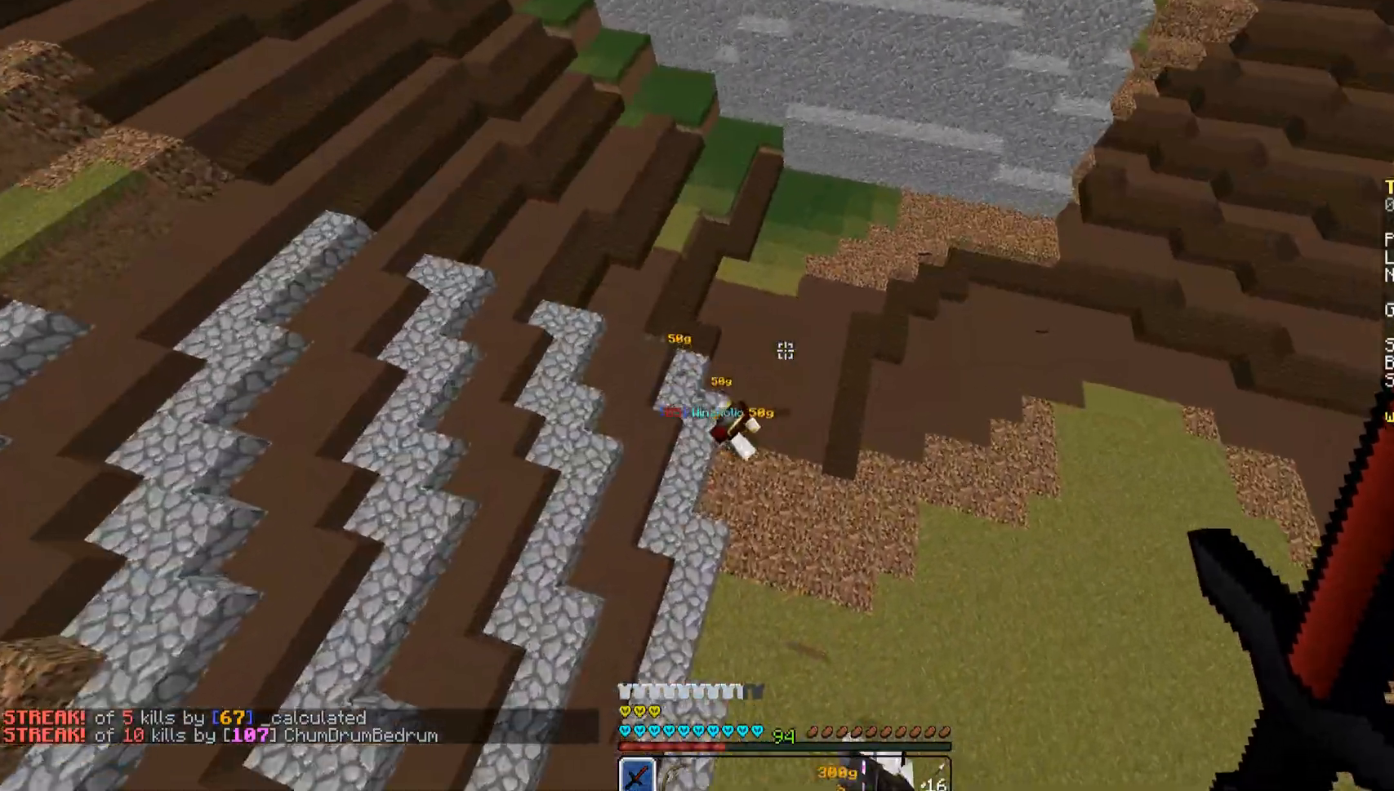
{"keys": ["d", "w"], "mouse": [], "events": [[51, "d", "up"], [51, "w", "up"], [136, "d", "down"], [272, "mouse_left", "down"], [306, "mouse_left", "up"], [374, "mouse_left", "down"], [442, "w", "down"], [476, "mouse_left", "up"]]}
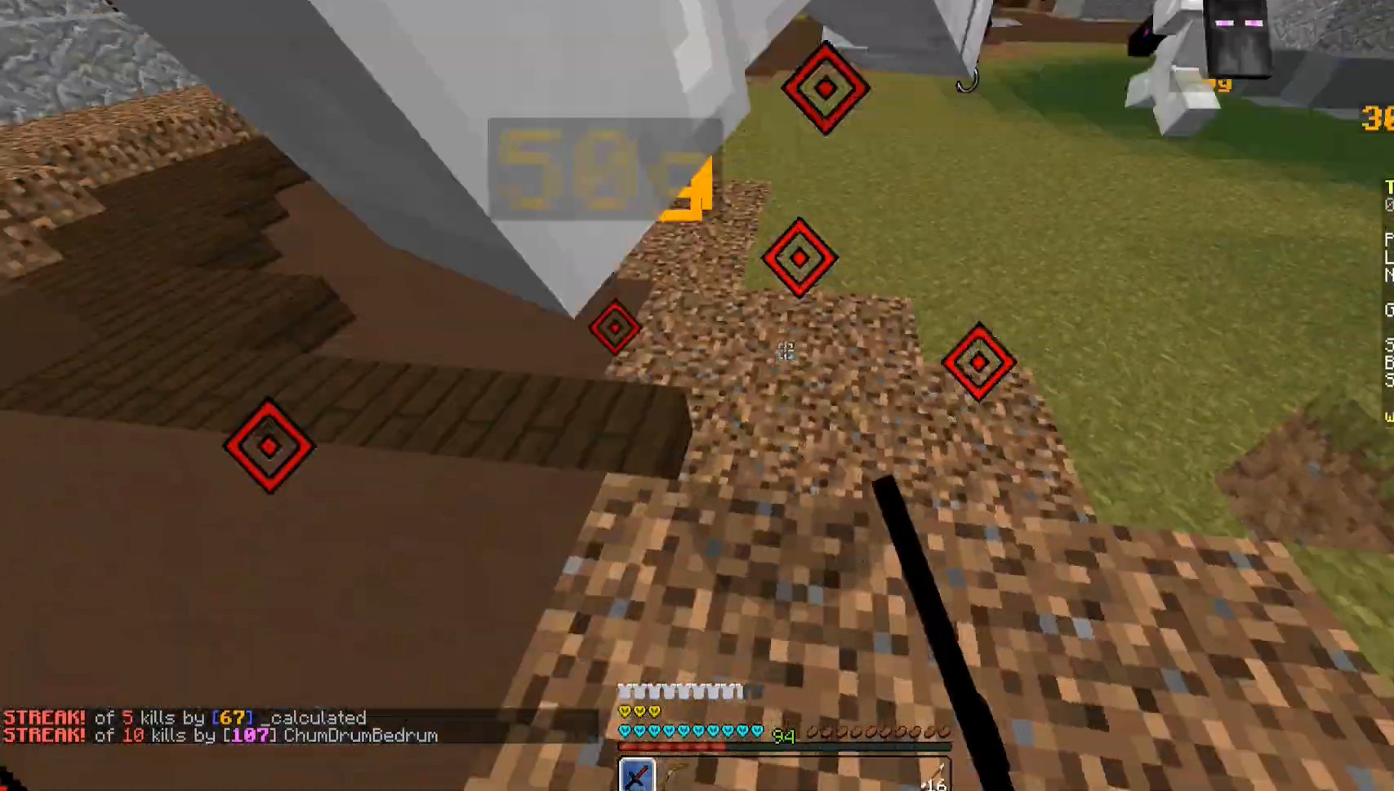
{"keys": ["d", "w"], "mouse": [], "events": [[51, "mouse_left", "down"], [170, "space", "down"], [238, "mouse_left", "up"], [238, "space", "up"], [289, "mouse_left", "down"], [289, "space", "down"], [340, "space", "up"], [493, "mouse_left", "up"]]}
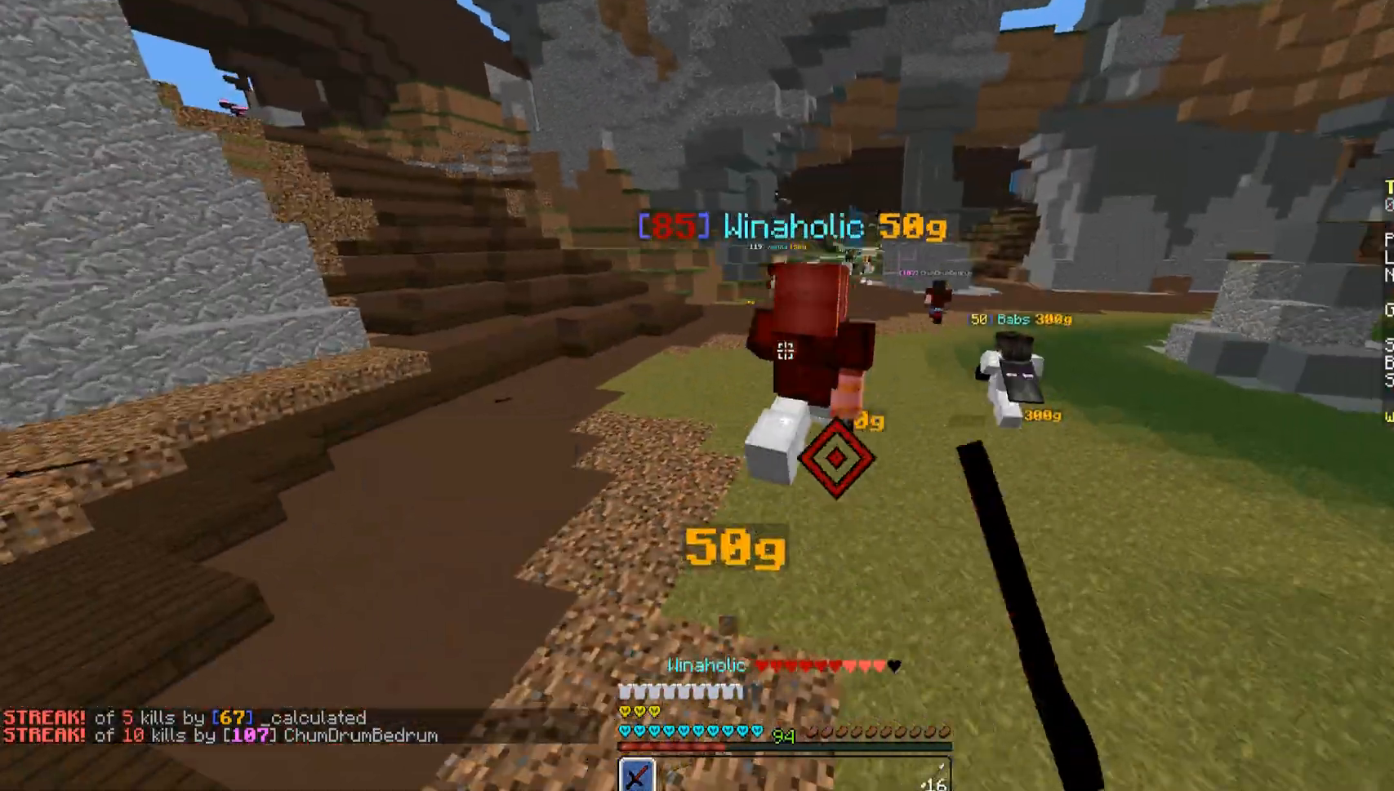
{"keys": ["w"], "mouse": [], "events": [[68, "mouse_left", "down"], [136, "mouse_left", "up"], [187, "mouse_left", "down"], [238, "d", "up"], [238, "space", "down"], [289, "mouse_left", "up"], [340, "mouse_left", "down"], [391, "mouse_left", "up"], [493, "space", "up"]]}
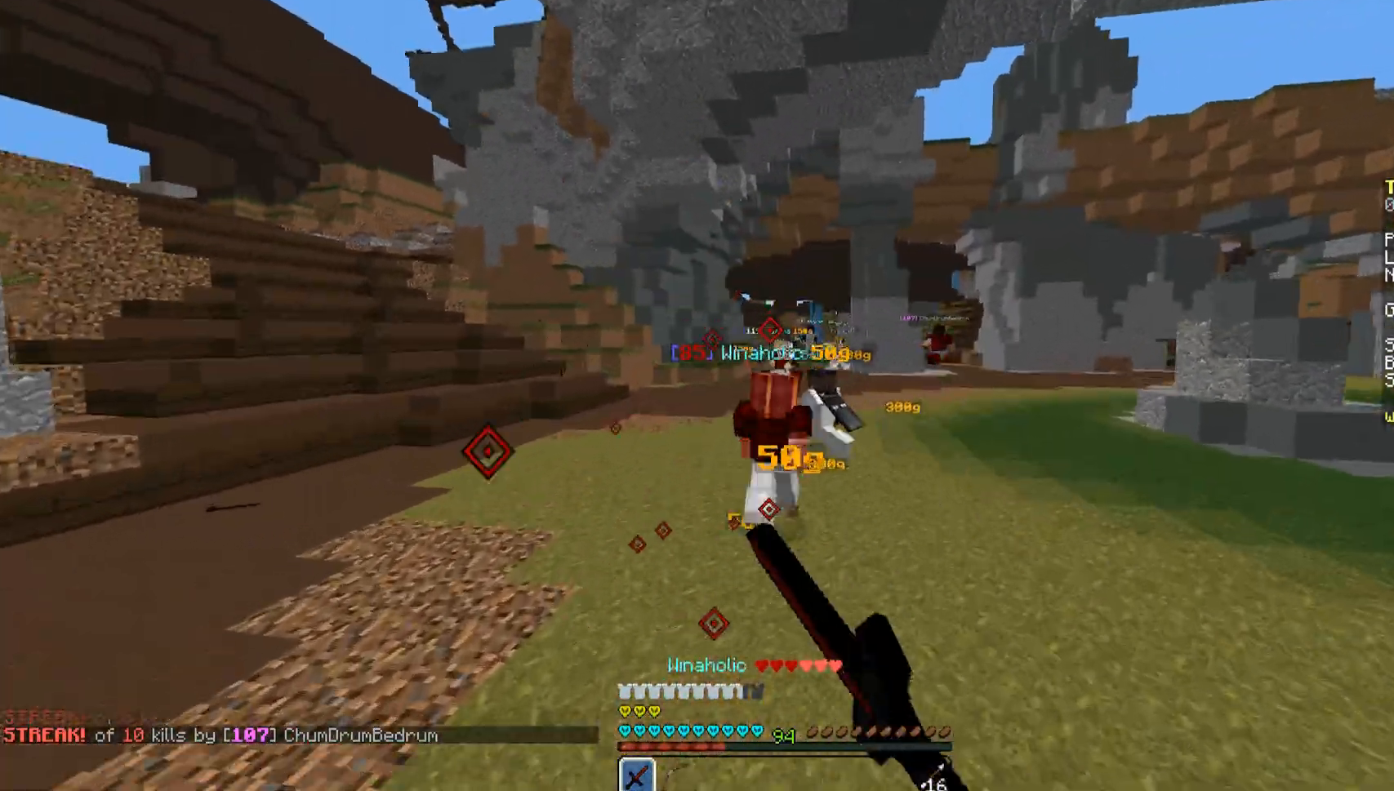
{"keys": ["space", "w"], "mouse": ["left"], "events": [[68, "mouse_left", "down"], [119, "mouse_left", "up"], [204, "mouse_left", "down"], [255, "mouse_left", "up"], [357, "mouse_left", "down"], [408, "mouse_left", "up"], [408, "space", "down"], [493, "mouse_left", "down"]]}
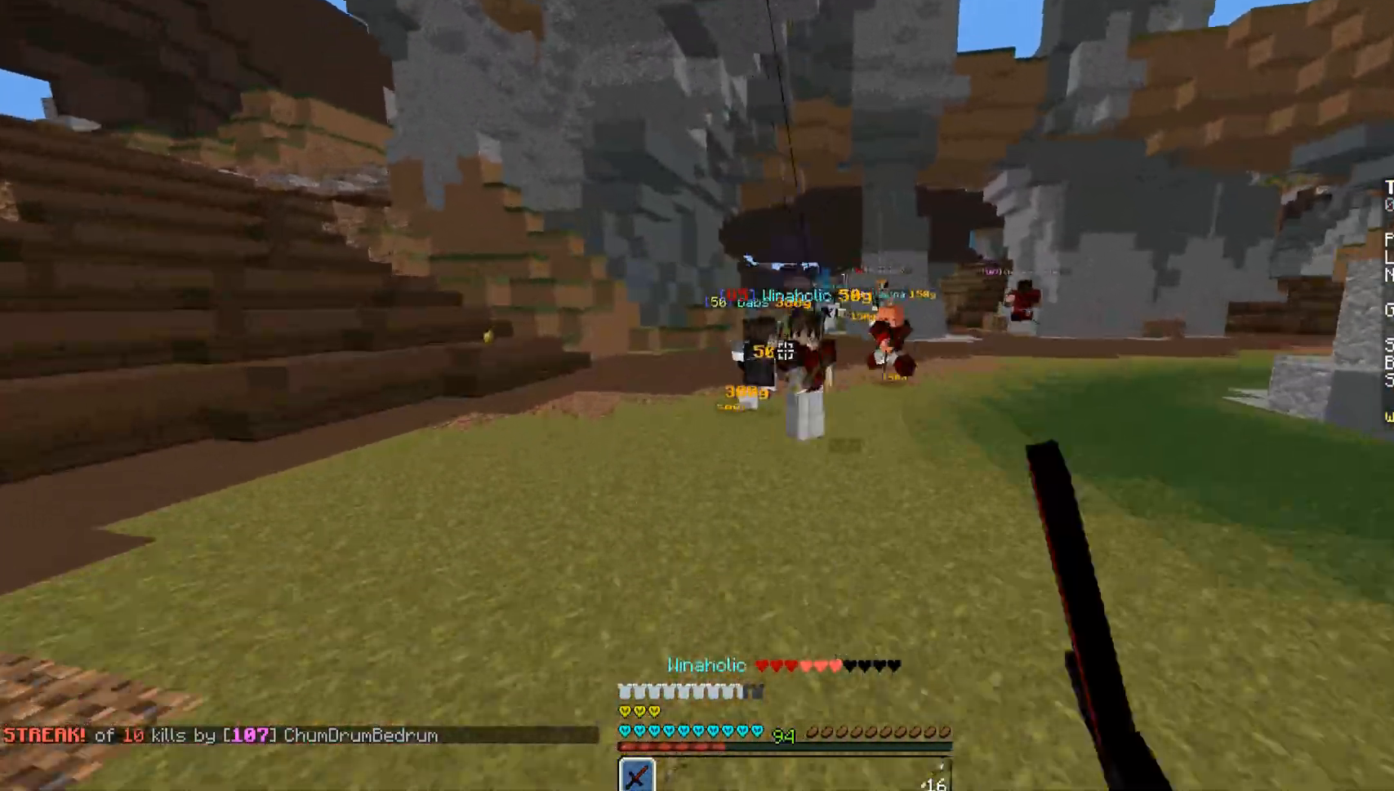
{"keys": ["w"], "mouse": ["left"], "events": [[34, "mouse_left", "up"], [34, "space", "up"], [85, "mouse_left", "down"], [136, "mouse_left", "up"], [187, "mouse_left", "down"], [340, "mouse_left", "up"], [391, "mouse_left", "down"], [425, "mouse_left", "up"], [493, "mouse_left", "down"]]}
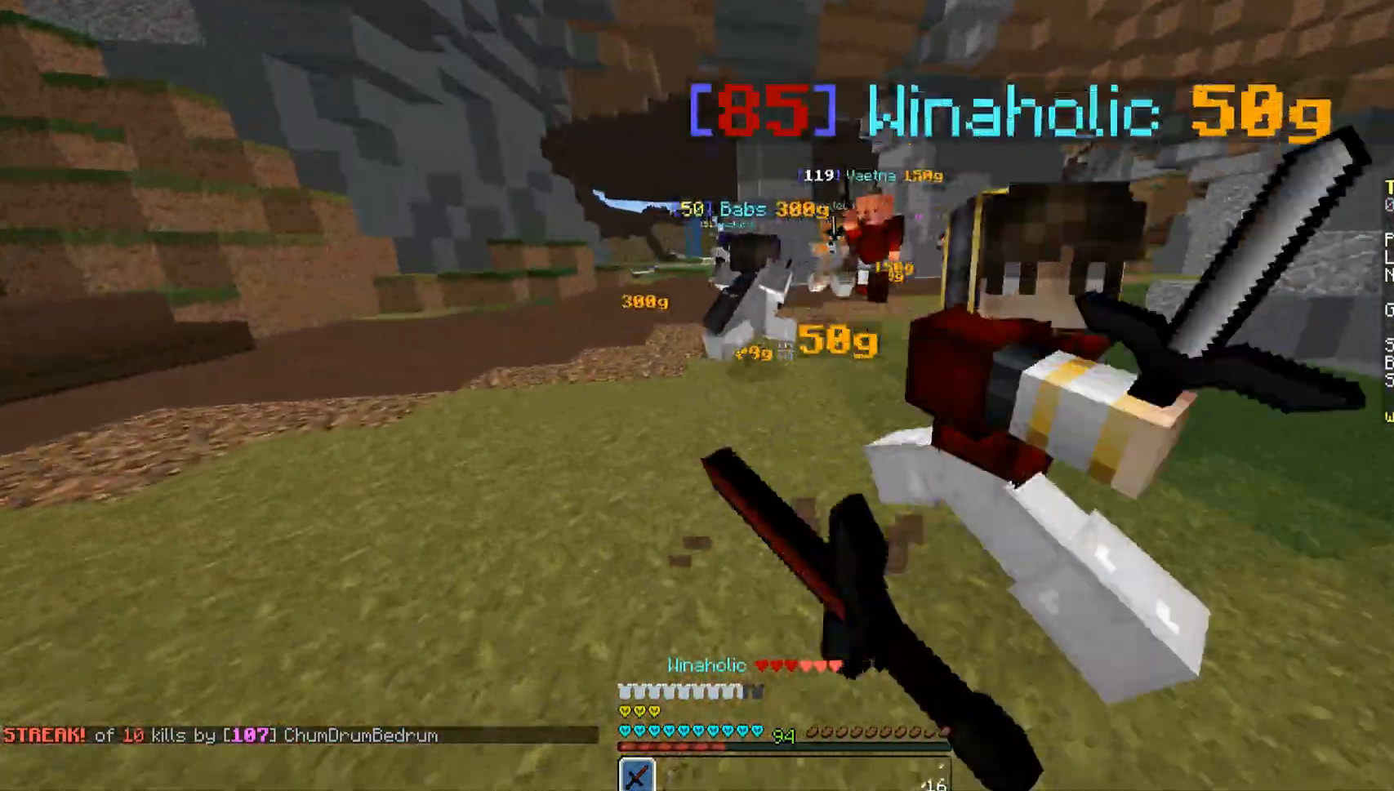
{"keys": ["d"], "mouse": [], "events": [[102, "d", "down"], [102, "mouse_left", "up"], [153, "mouse_left", "down"], [238, "mouse_left", "up"], [272, "mouse_left", "down"], [323, "mouse_left", "up"], [323, "w", "up"], [425, "mouse_left", "down"], [476, "mouse_left", "up"]]}
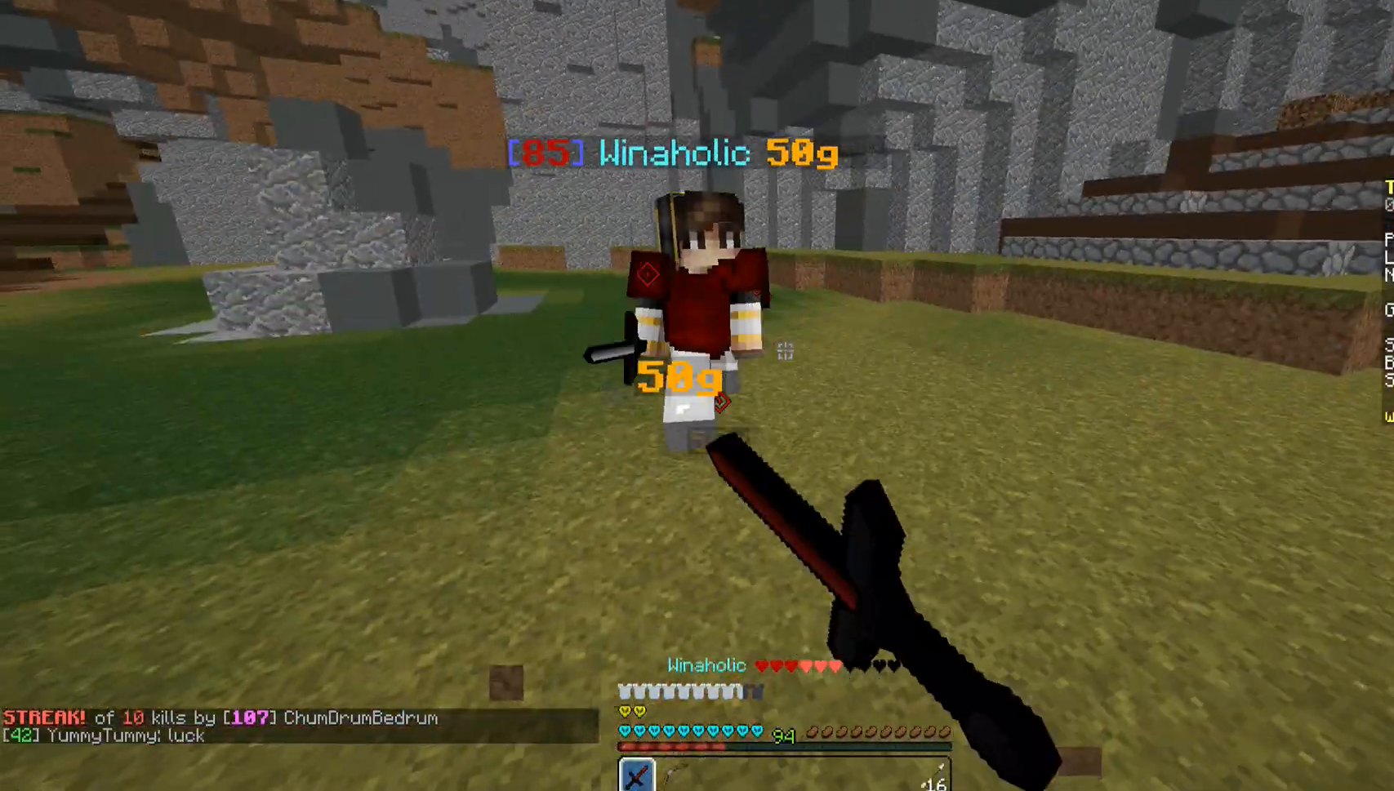
{"keys": ["w"], "mouse": [], "events": [[187, "mouse_left", "down"], [187, "w", "down"], [391, "d", "up"], [391, "mouse_left", "up"]]}
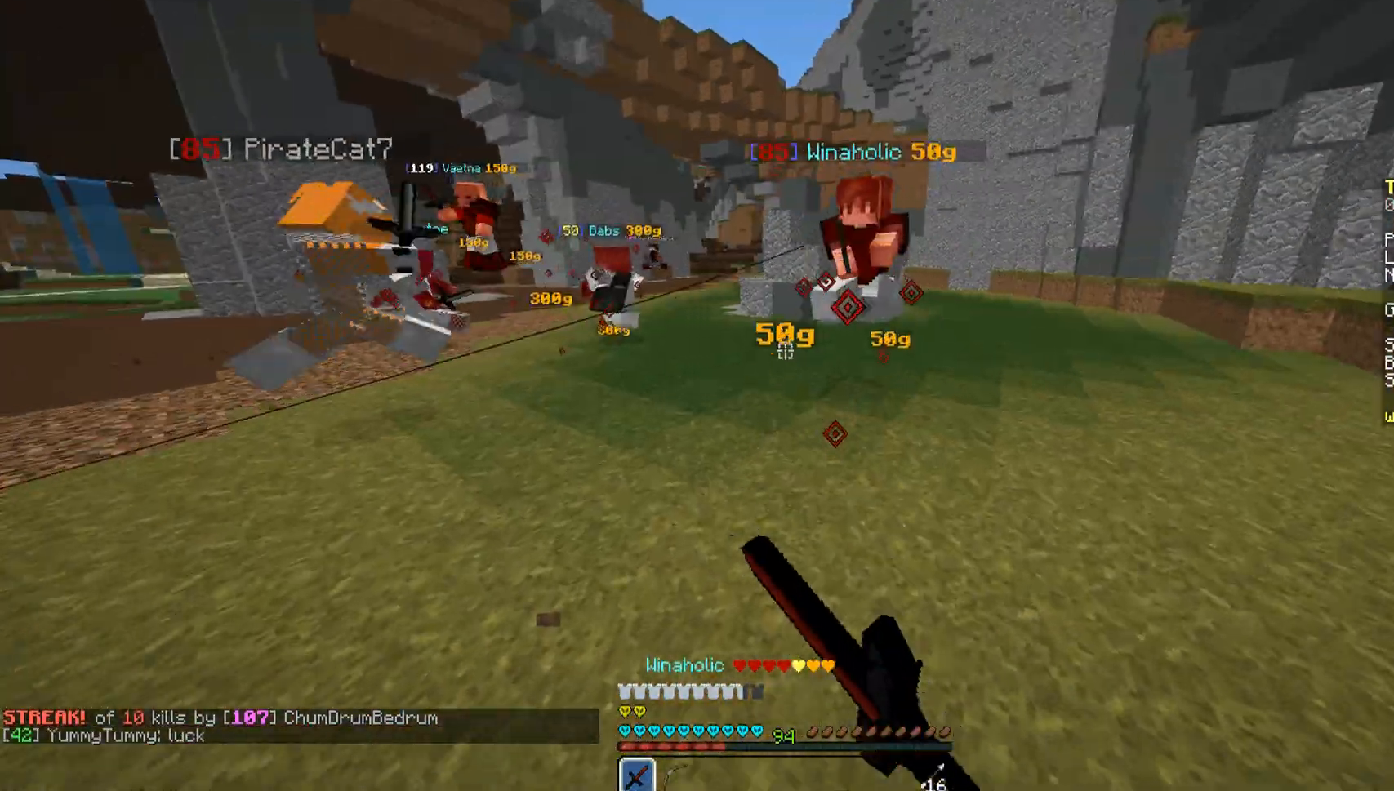
{"keys": ["space", "w"], "mouse": ["left"], "events": [[238, "mouse_left", "down"], [323, "mouse_left", "up"], [374, "mouse_left", "down"], [493, "space", "down"]]}
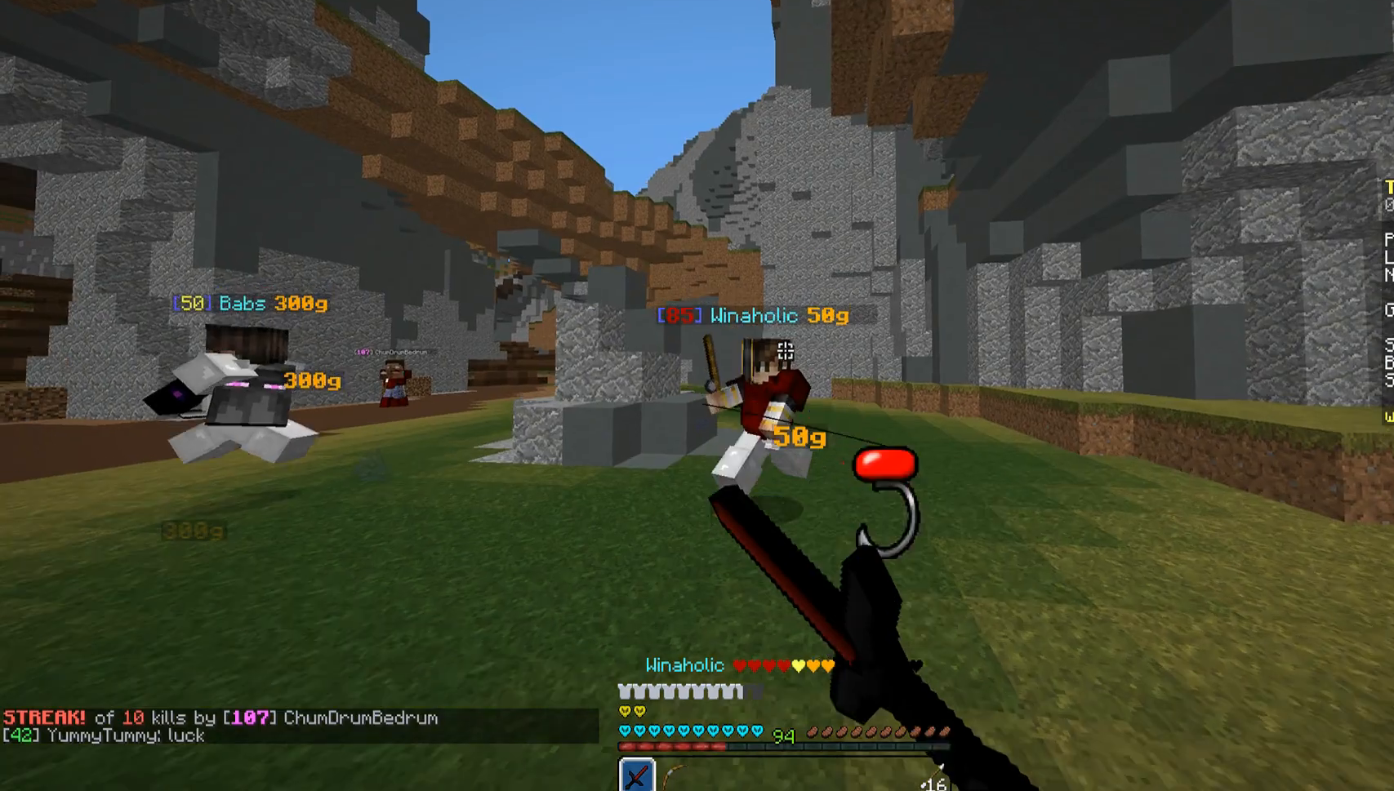
{"keys": ["w"], "mouse": ["left"], "events": [[102, "mouse_left", "up"], [102, "space", "up"], [153, "mouse_left", "down"], [153, "space", "down"], [187, "space", "up"], [238, "mouse_left", "up"], [289, "mouse_left", "down"], [340, "mouse_left", "up"], [459, "mouse_left", "down"]]}
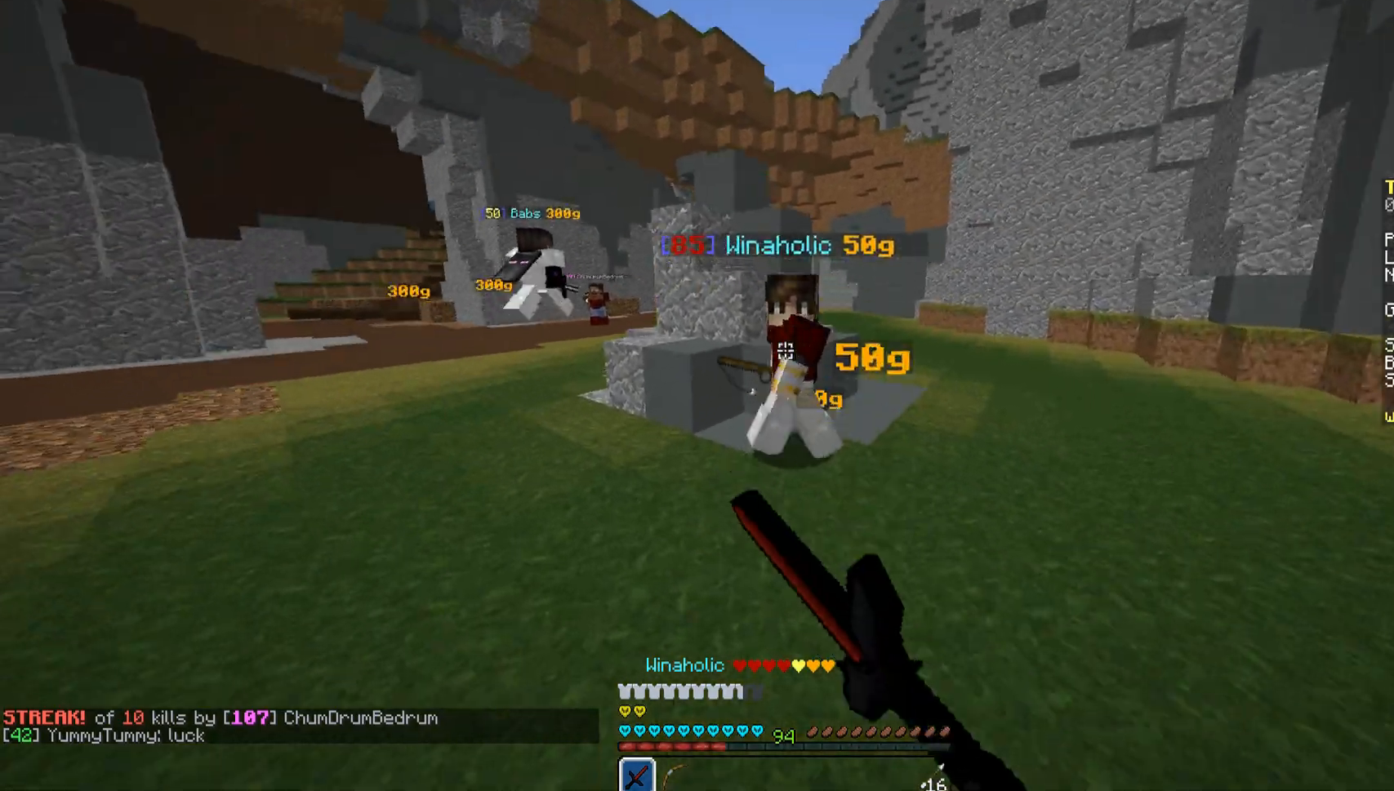
{"keys": ["w"], "mouse": ["left"], "events": [[136, "mouse_left", "up"], [170, "mouse_left", "down"], [391, "mouse_left", "up"], [442, "mouse_left", "down"]]}
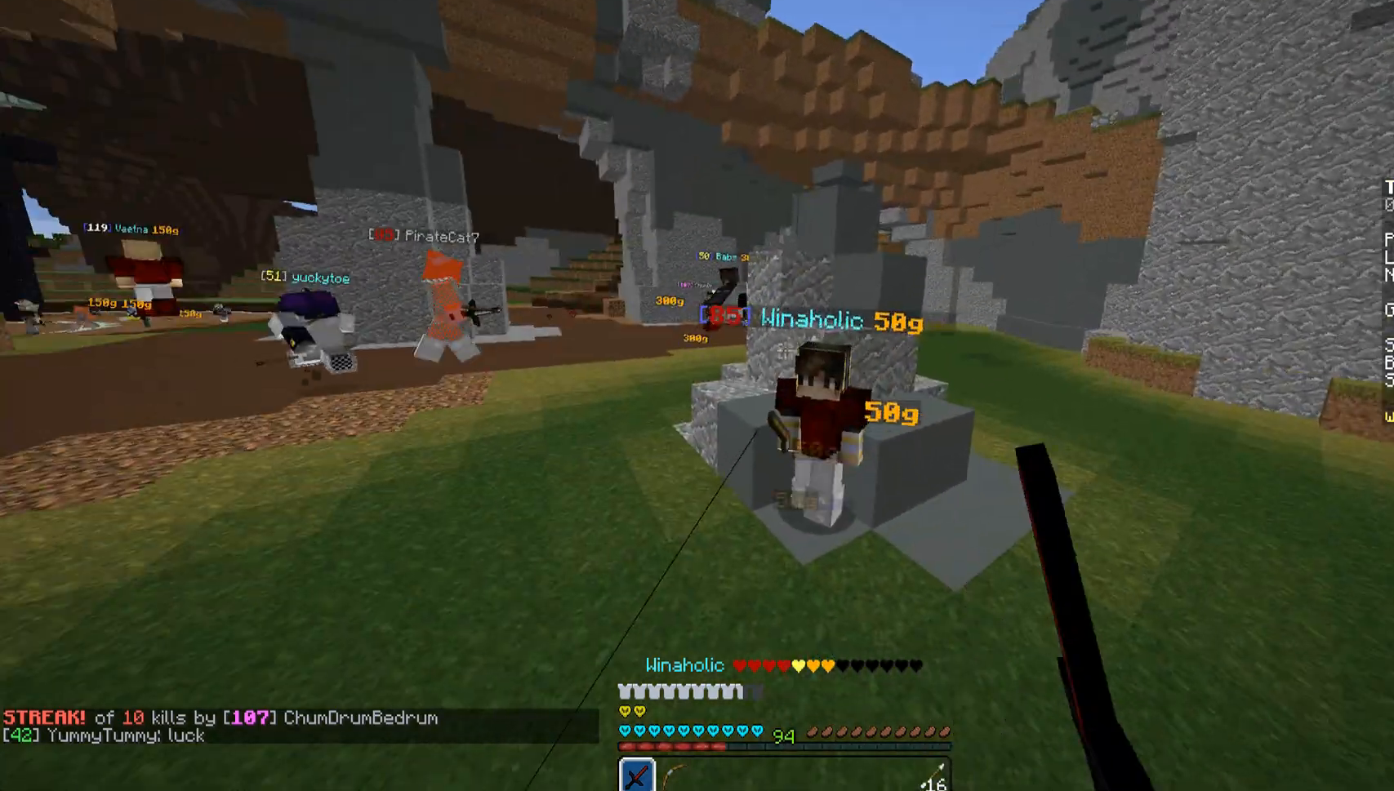
{"keys": ["w"], "mouse": ["left"], "events": []}
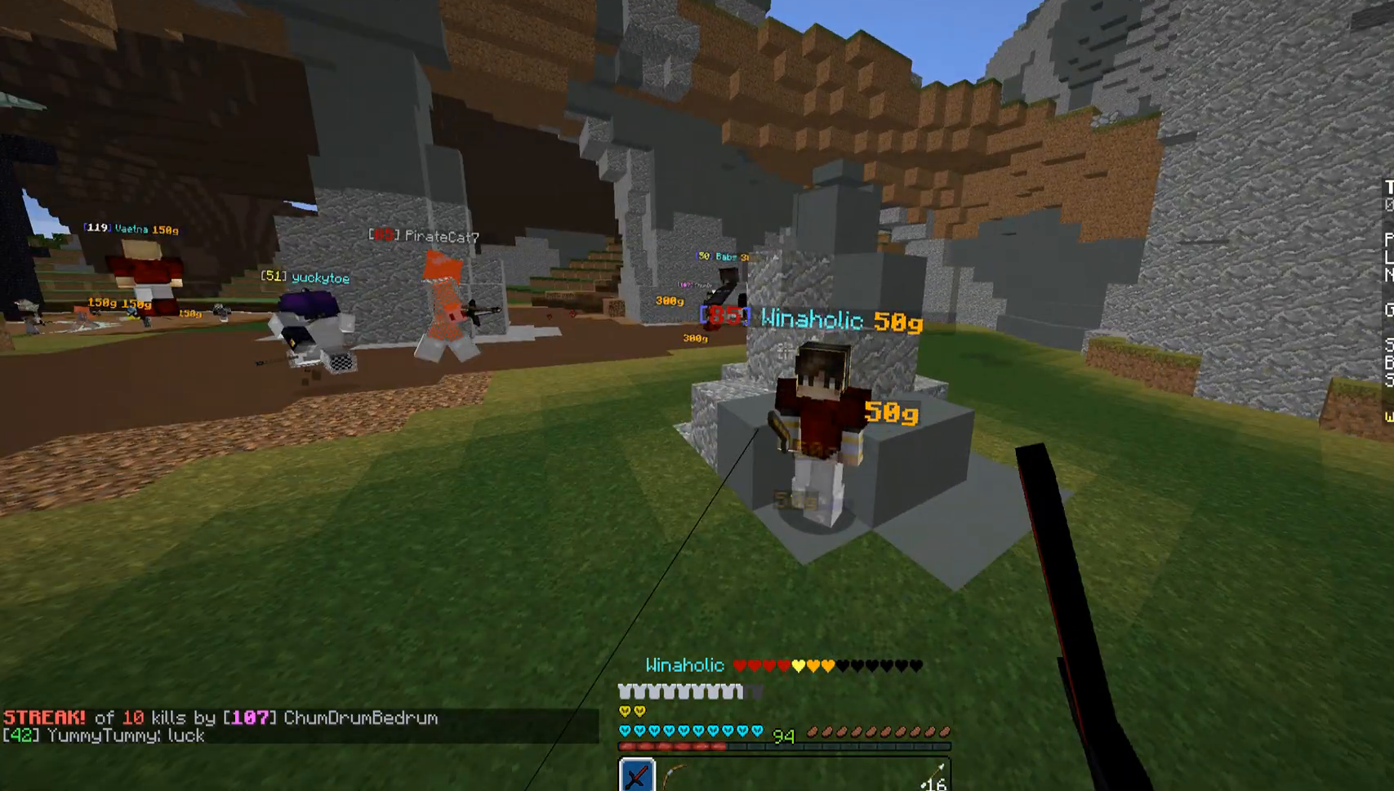
{"keys": ["w"], "mouse": [], "events": [[221, "mouse_left", "up"]]}
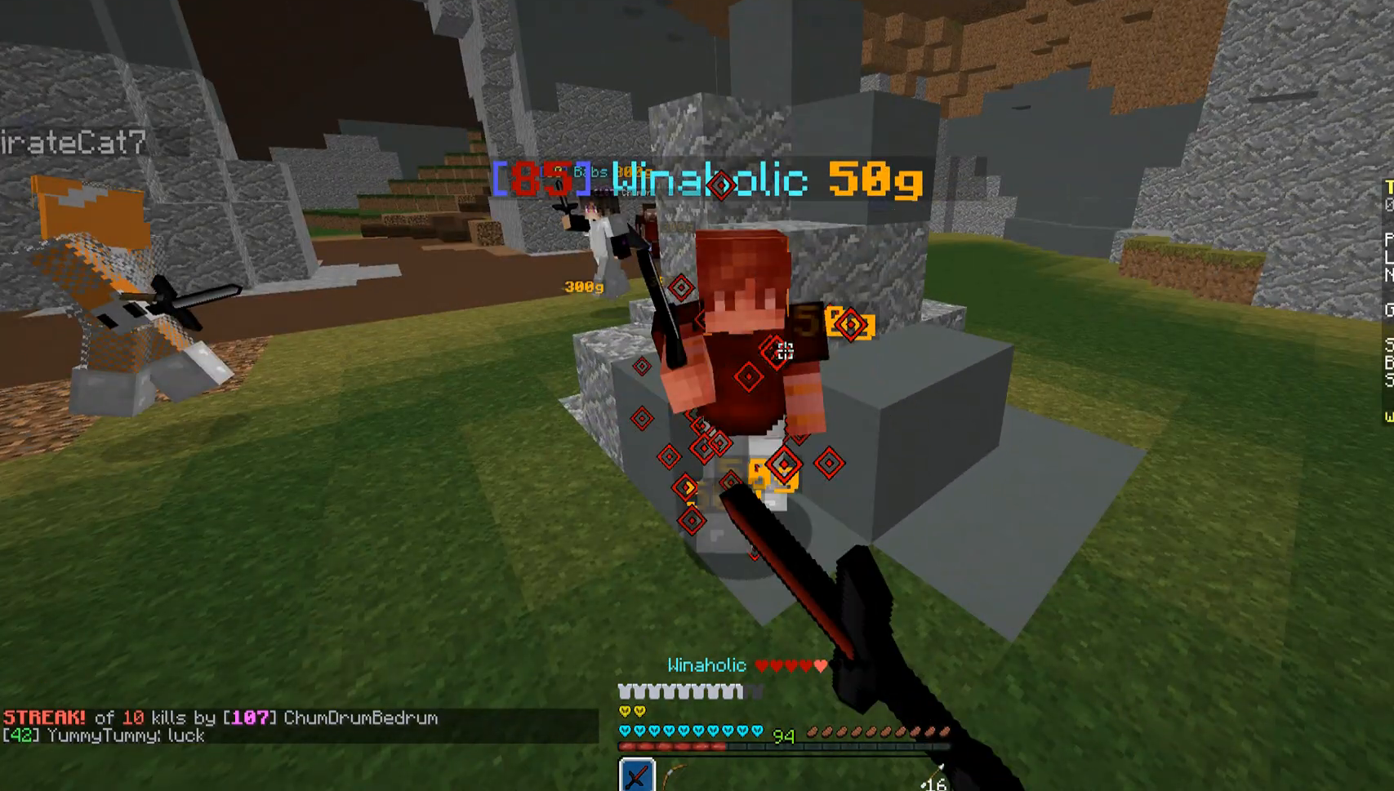
{"keys": ["s"], "mouse": ["left"], "events": [[187, "mouse_left", "down"], [221, "w", "up"], [510, "s", "down"]]}
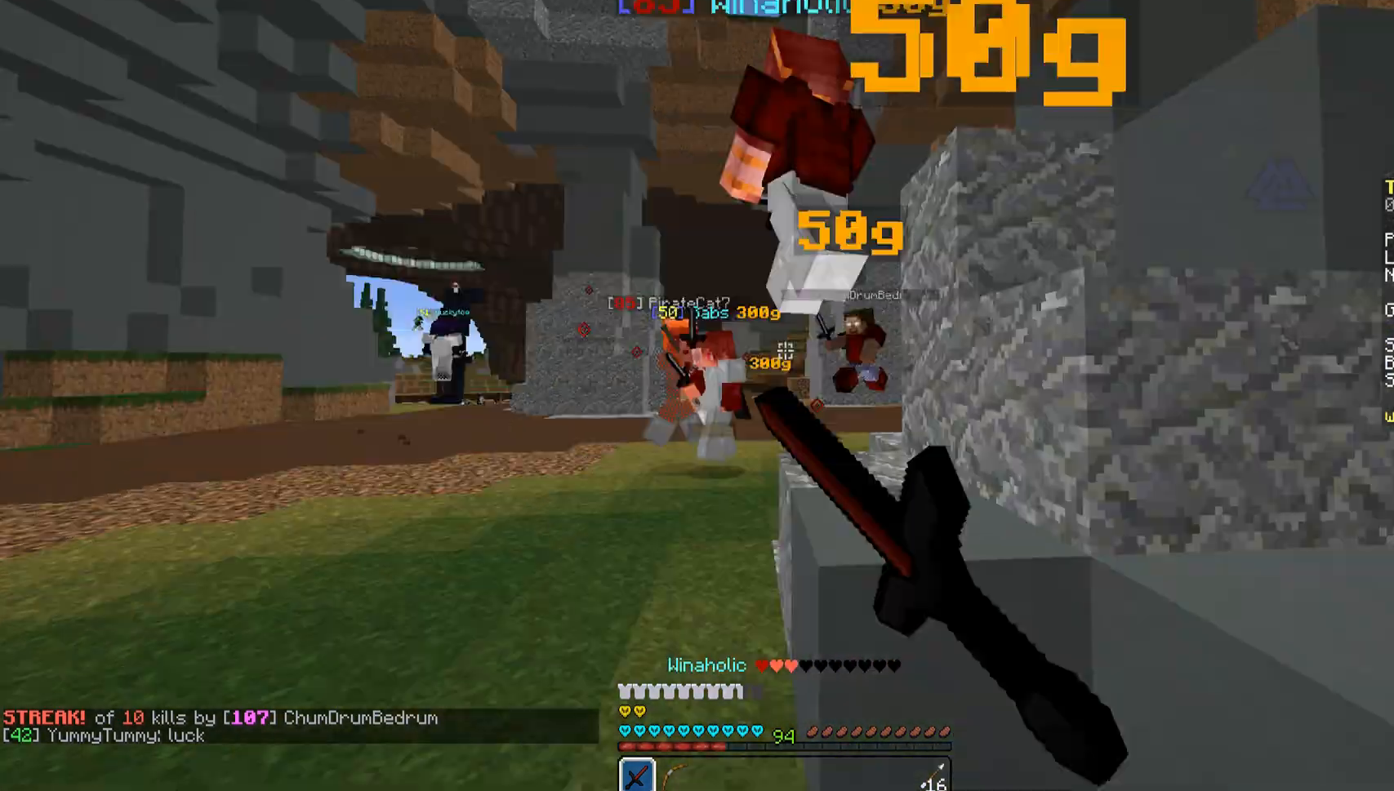
{"keys": ["a", "w"], "mouse": ["left"], "events": [[34, "s", "up"], [204, "mouse_left", "up"], [204, "w", "down"], [238, "mouse_left", "down"], [323, "a", "down"], [340, "mouse_left", "up"], [391, "mouse_left", "down"], [442, "mouse_left", "up"], [493, "mouse_left", "down"]]}
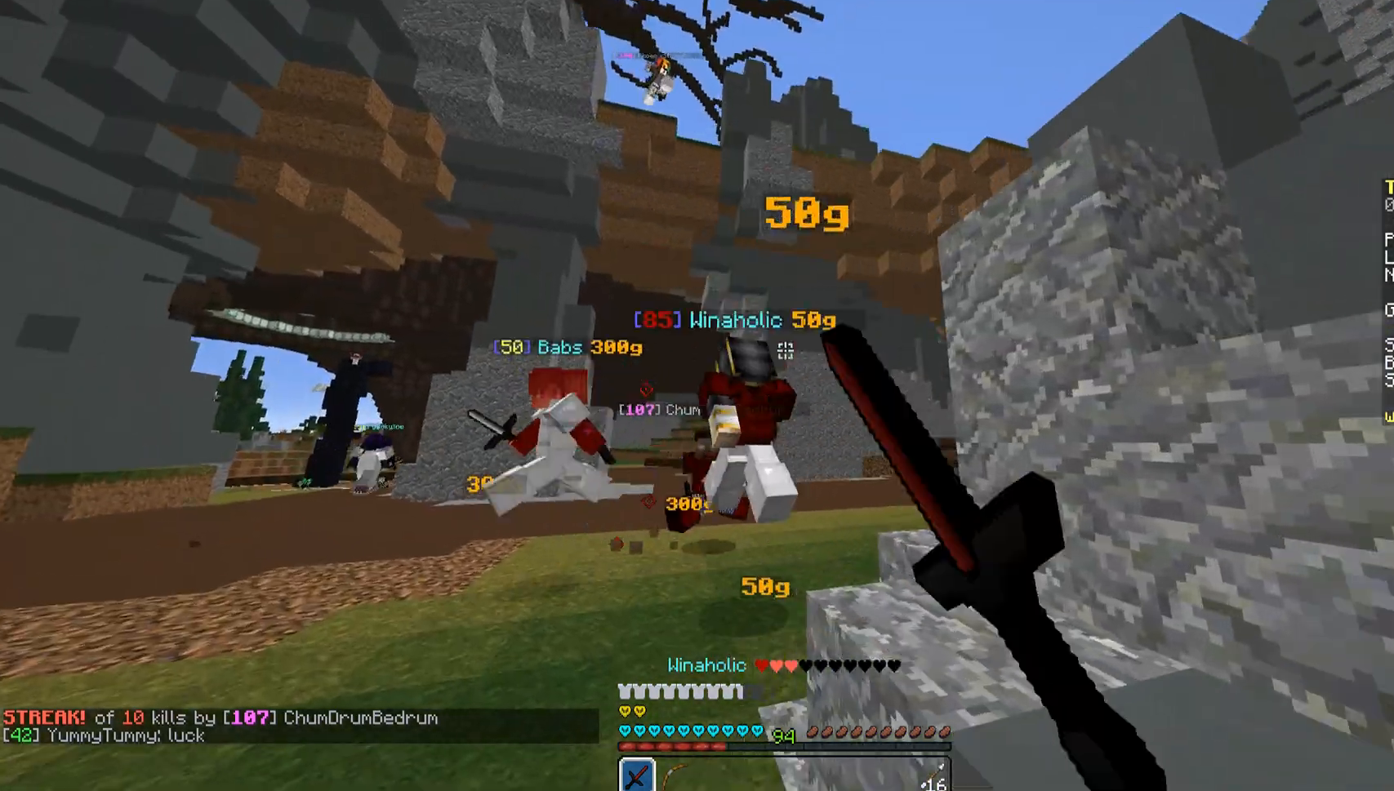
{"keys": ["a", "w"], "mouse": [], "events": [[136, "a", "up"], [136, "mouse_left", "up"], [170, "mouse_left", "down"], [221, "mouse_left", "up"], [272, "a", "down"], [272, "mouse_left", "down"], [340, "mouse_left", "up"], [442, "mouse_left", "down"], [493, "mouse_left", "up"]]}
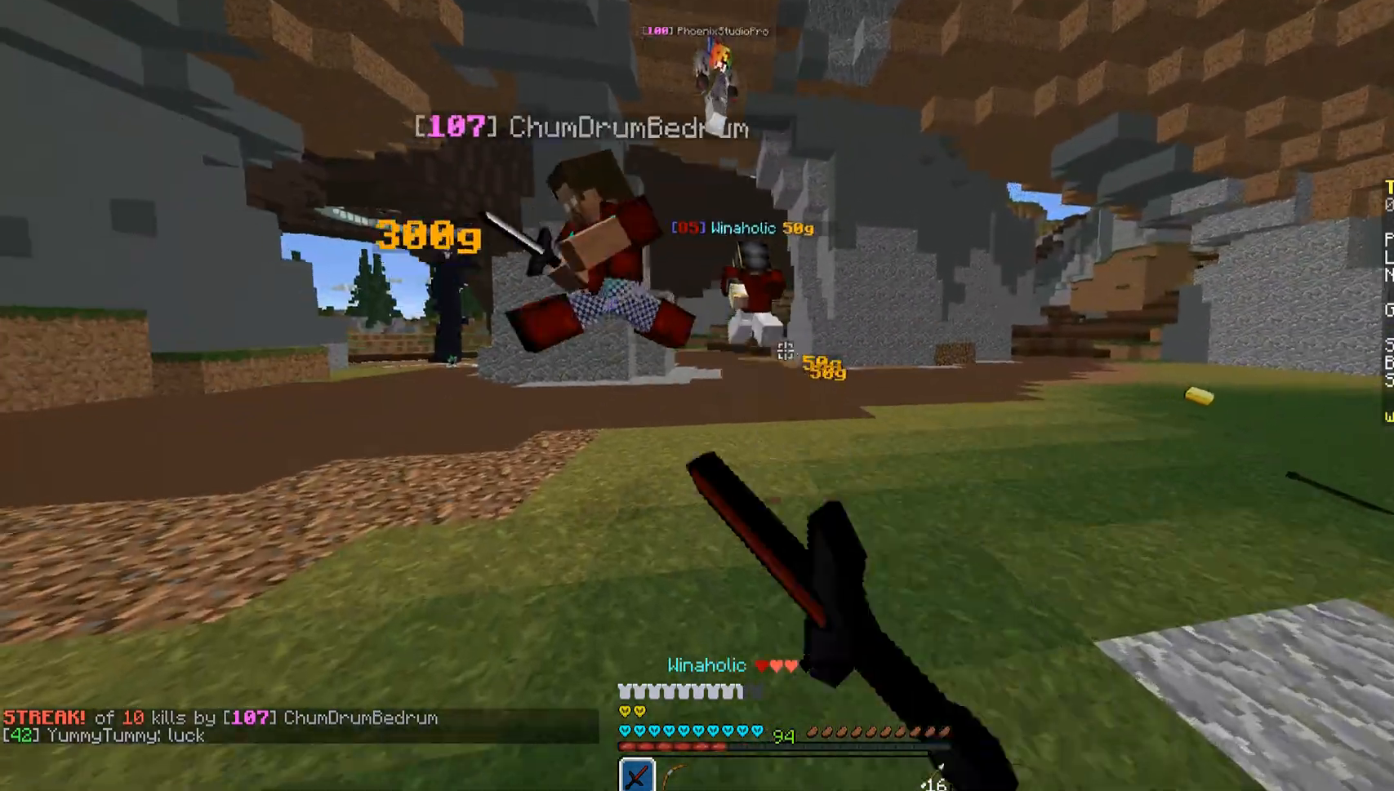
{"keys": ["space", "w"], "mouse": [], "events": [[51, "a", "up"], [102, "mouse_left", "down"], [153, "mouse_left", "up"], [255, "mouse_left", "down"], [408, "space", "down"], [425, "mouse_left", "up"]]}
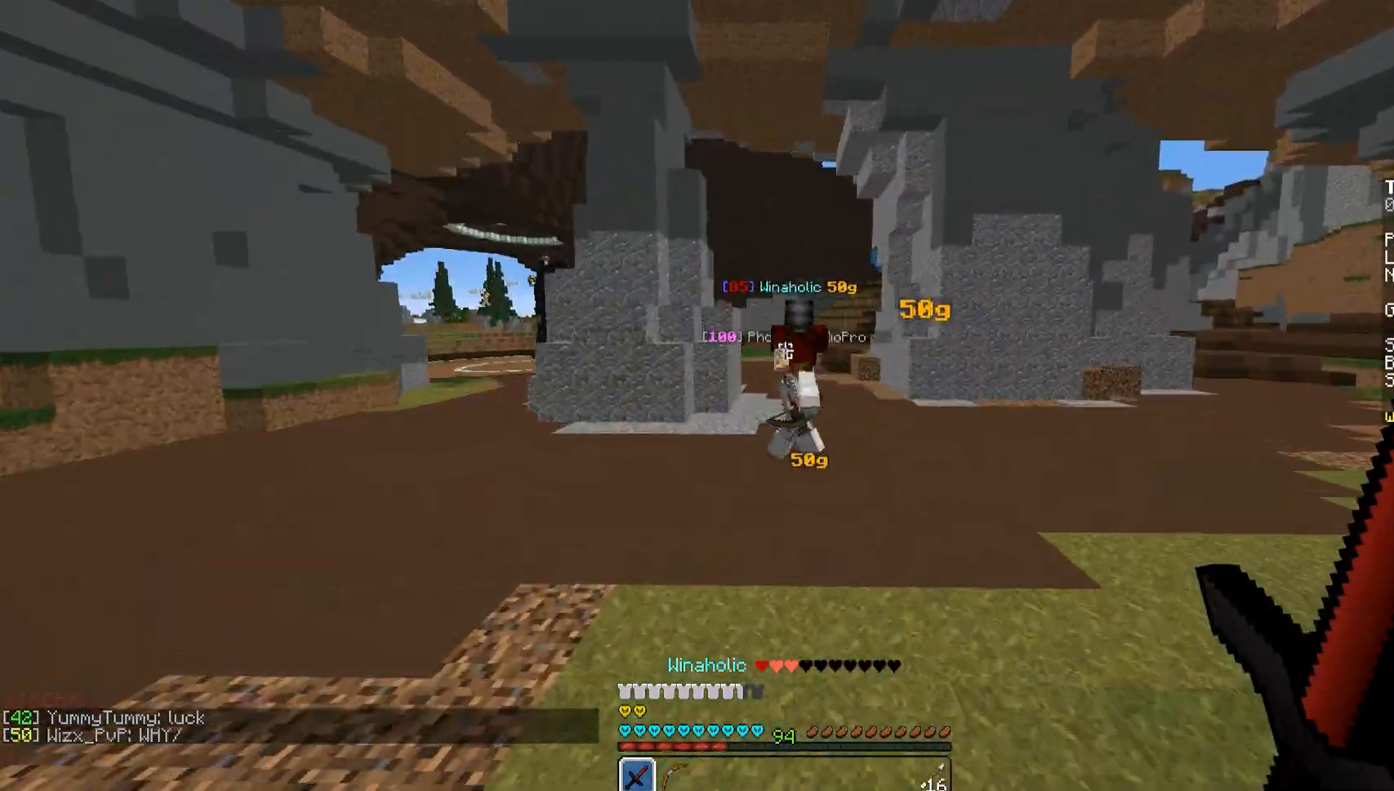
{"keys": ["space", "w"], "mouse": ["left"], "events": [[85, "space", "up"], [136, "mouse_left", "down"], [221, "mouse_left", "up"], [289, "mouse_left", "down"], [374, "mouse_left", "up"], [374, "space", "down"], [425, "mouse_left", "down"]]}
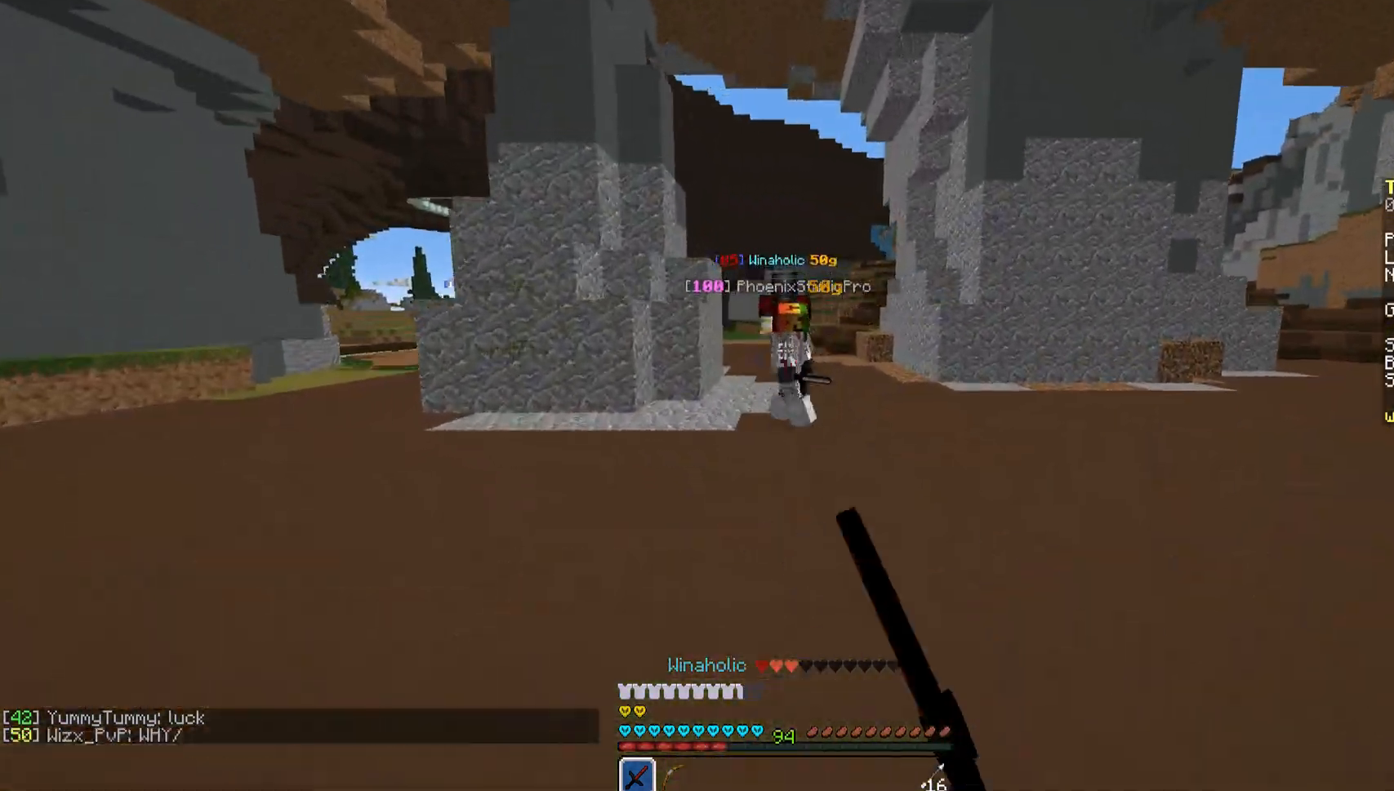
{"keys": ["space", "w"], "mouse": [], "events": [[51, "mouse_left", "up"], [51, "space", "up"], [442, "space", "down"]]}
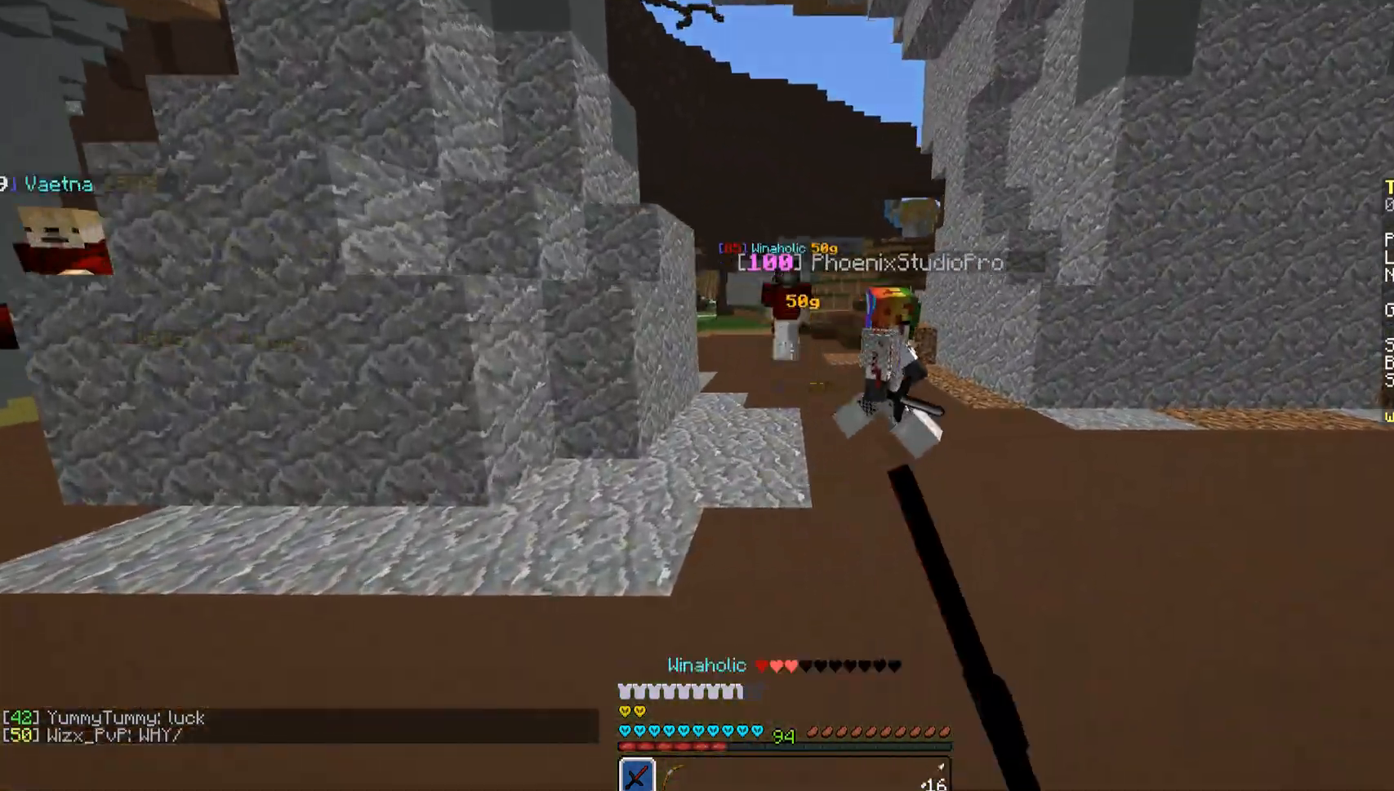
{"keys": ["a", "w"], "mouse": ["left"], "events": [[221, "mouse_left", "down"], [221, "space", "up"], [323, "a", "down"], [442, "mouse_left", "up"], [493, "mouse_left", "down"]]}
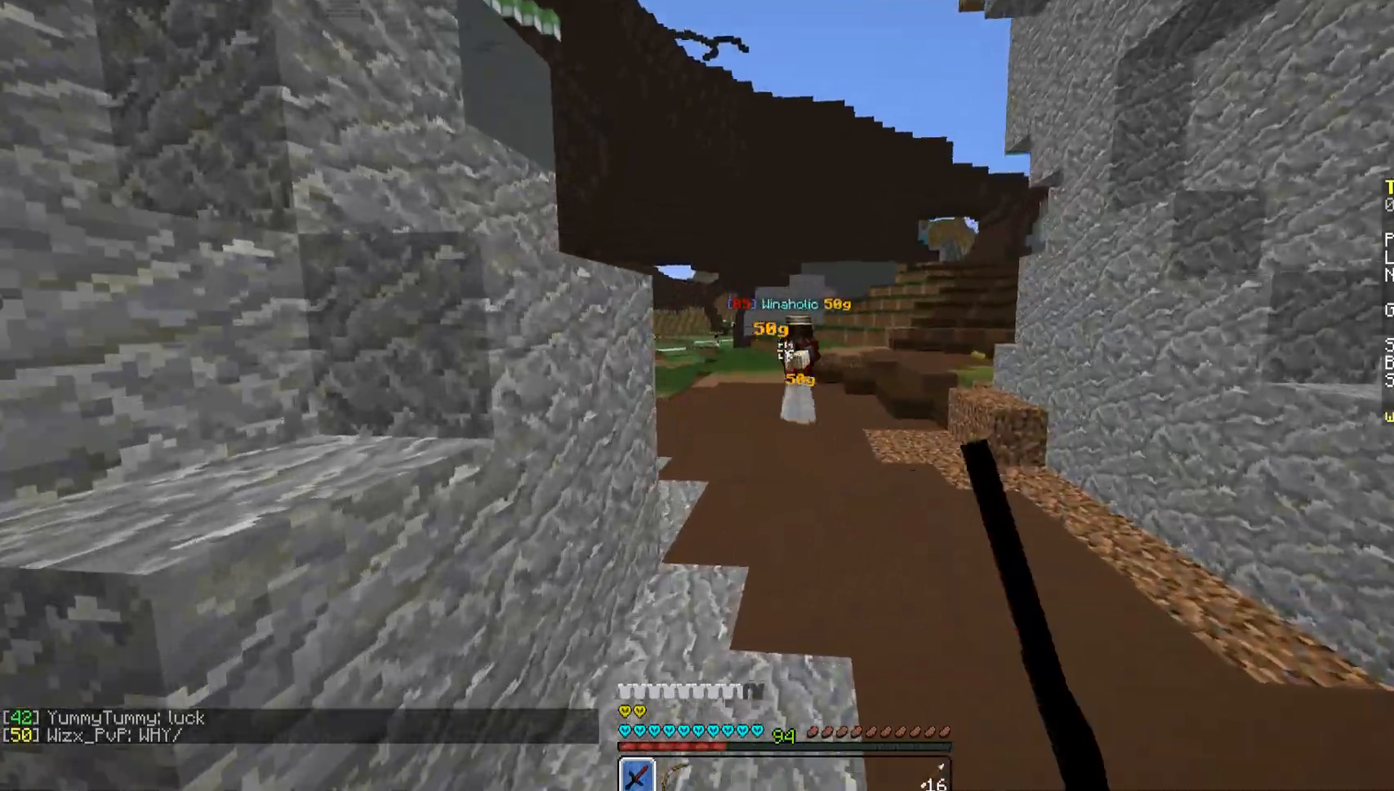
{"keys": ["a", "w"], "mouse": [], "events": [[51, "a", "up"], [51, "mouse_left", "up"], [68, "space", "down"], [136, "mouse_left", "down"], [187, "mouse_left", "up"], [187, "space", "up"], [289, "mouse_left", "down"], [340, "mouse_left", "up"], [391, "mouse_left", "down"], [425, "a", "down"], [476, "mouse_left", "up"]]}
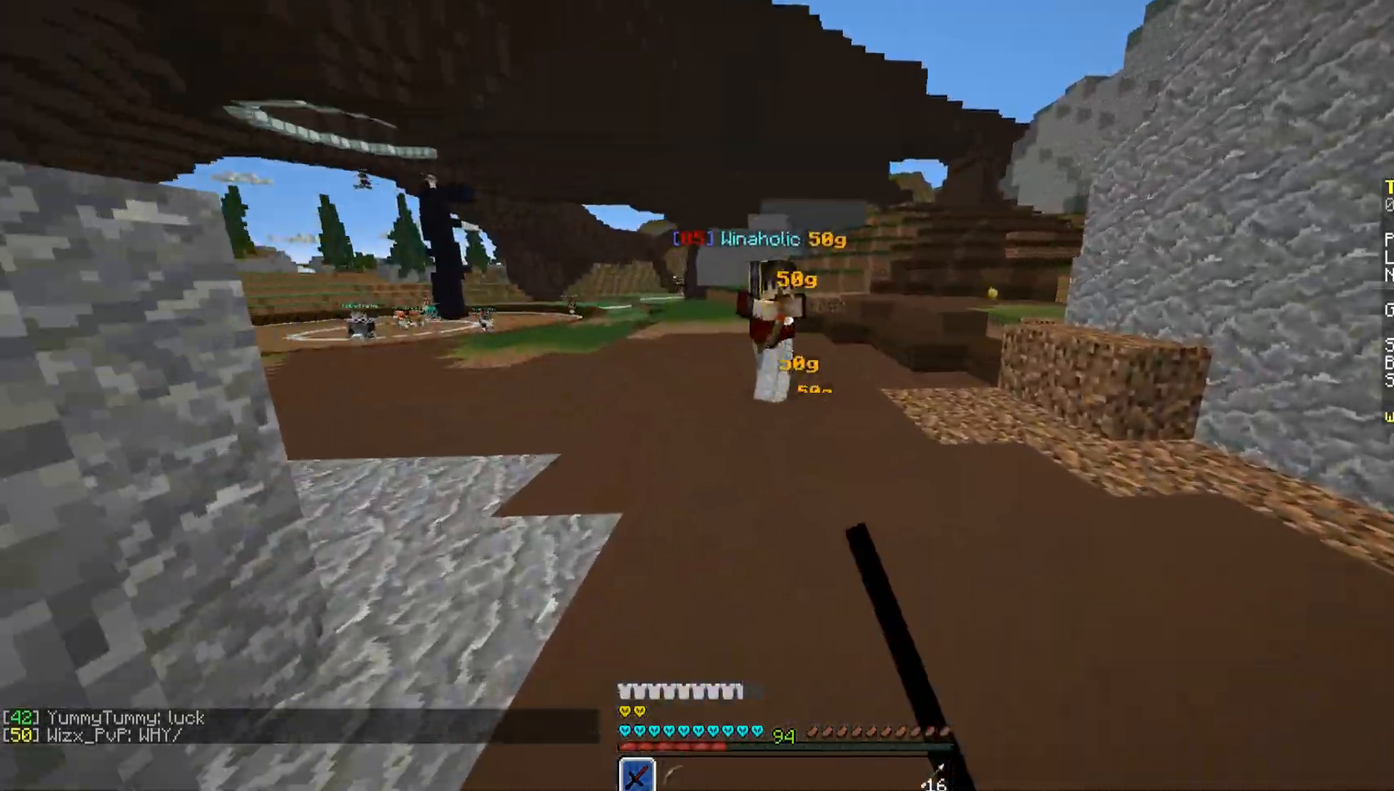
{"keys": ["a", "w"], "mouse": ["left"], "events": [[51, "mouse_left", "down"], [153, "mouse_left", "up"], [187, "a", "up"], [187, "mouse_left", "down"], [289, "mouse_left", "up"], [340, "a", "down"], [340, "mouse_left", "down"], [425, "mouse_left", "up"], [476, "mouse_left", "down"]]}
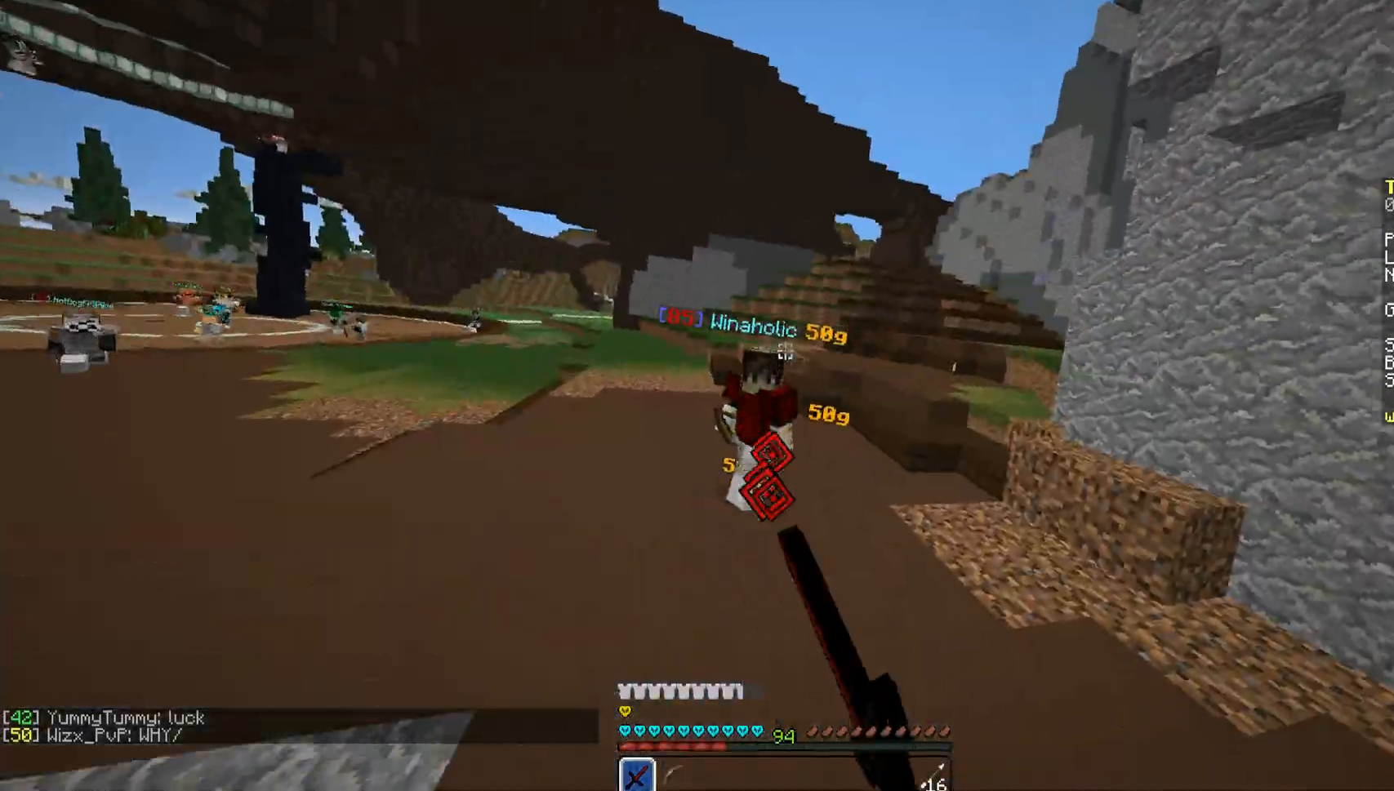
{"keys": ["w"], "mouse": [], "events": [[34, "mouse_left", "up"], [136, "mouse_left", "down"], [170, "mouse_left", "up"], [238, "mouse_left", "down"], [238, "space", "down"], [272, "a", "up"], [272, "space", "up"], [340, "mouse_left", "up"], [374, "mouse_left", "down"], [476, "mouse_left", "up"]]}
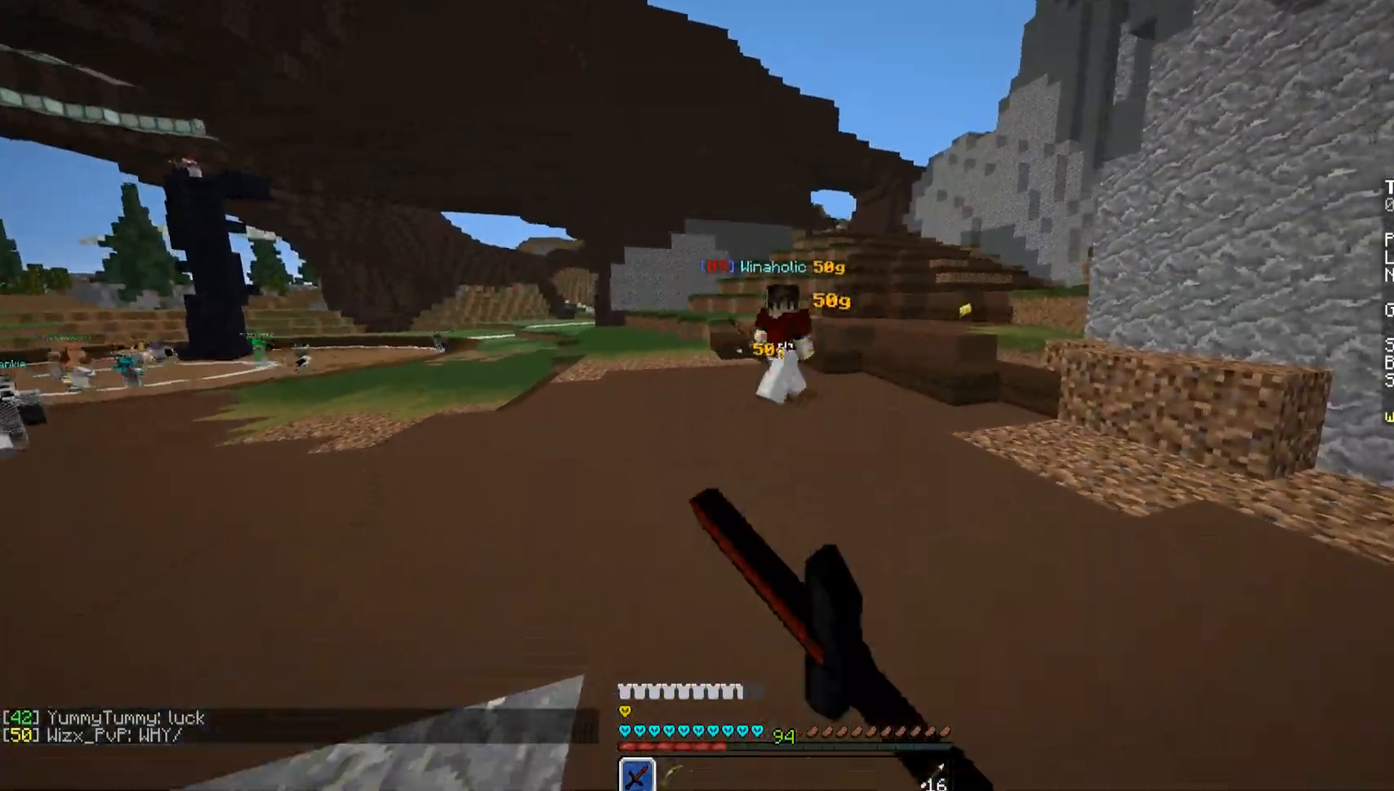
{"keys": ["w"], "mouse": ["left"], "events": [[34, "mouse_left", "down"], [85, "d", "down"], [136, "mouse_left", "up"], [238, "d", "up"], [323, "space", "down"], [425, "mouse_left", "down"], [476, "space", "up"]]}
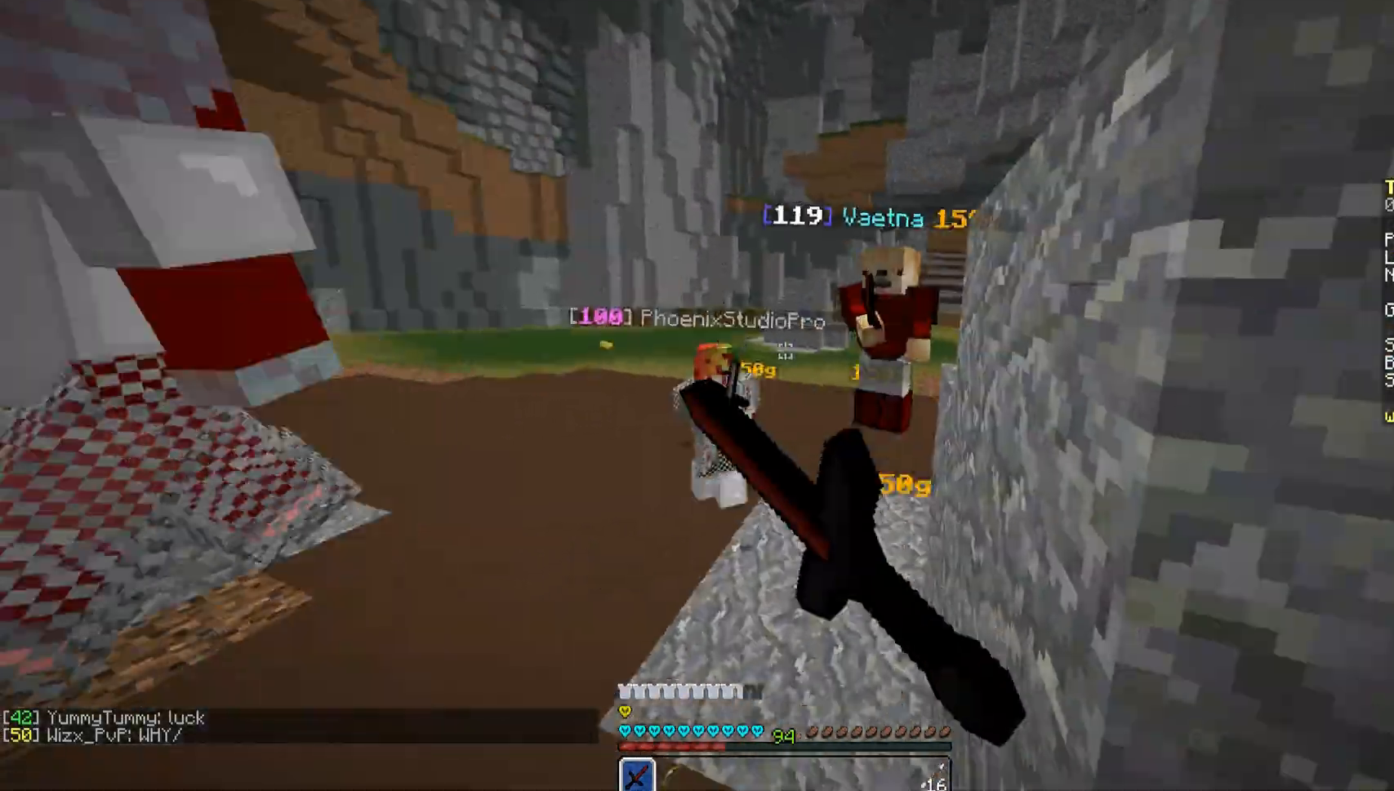
{"keys": ["w"], "mouse": [], "events": [[17, "mouse_left", "up"], [68, "mouse_left", "down"], [119, "mouse_left", "up"], [221, "mouse_left", "down"], [272, "mouse_left", "up"], [323, "mouse_left", "down"], [425, "mouse_left", "up"]]}
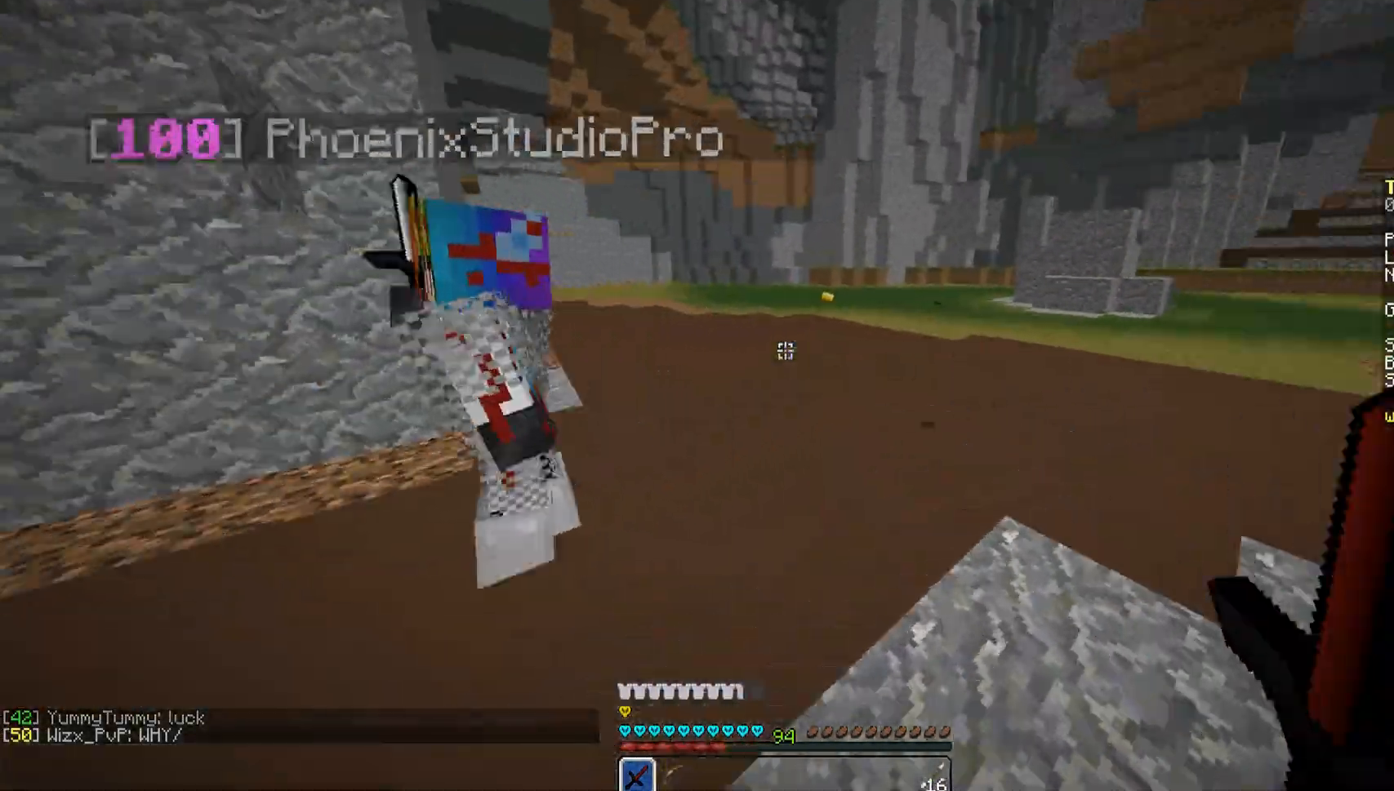
{"keys": ["w"], "mouse": [], "events": [[119, "mouse_left", "down"], [153, "mouse_left", "up"], [272, "mouse_left", "down"], [323, "mouse_left", "up"], [374, "mouse_left", "down"], [425, "mouse_left", "up"]]}
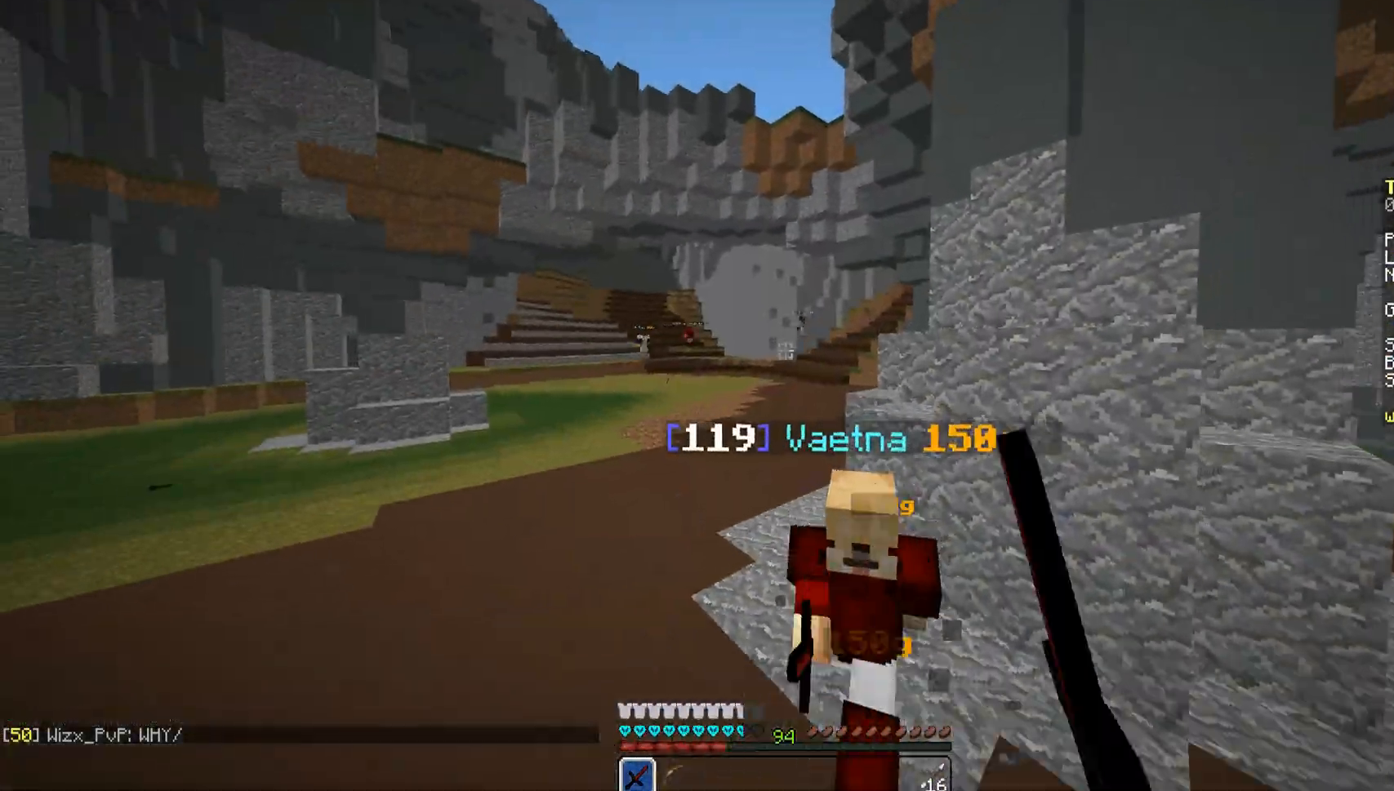
{"keys": ["a"], "mouse": [], "events": [[34, "a", "down"], [476, "w", "up"]]}
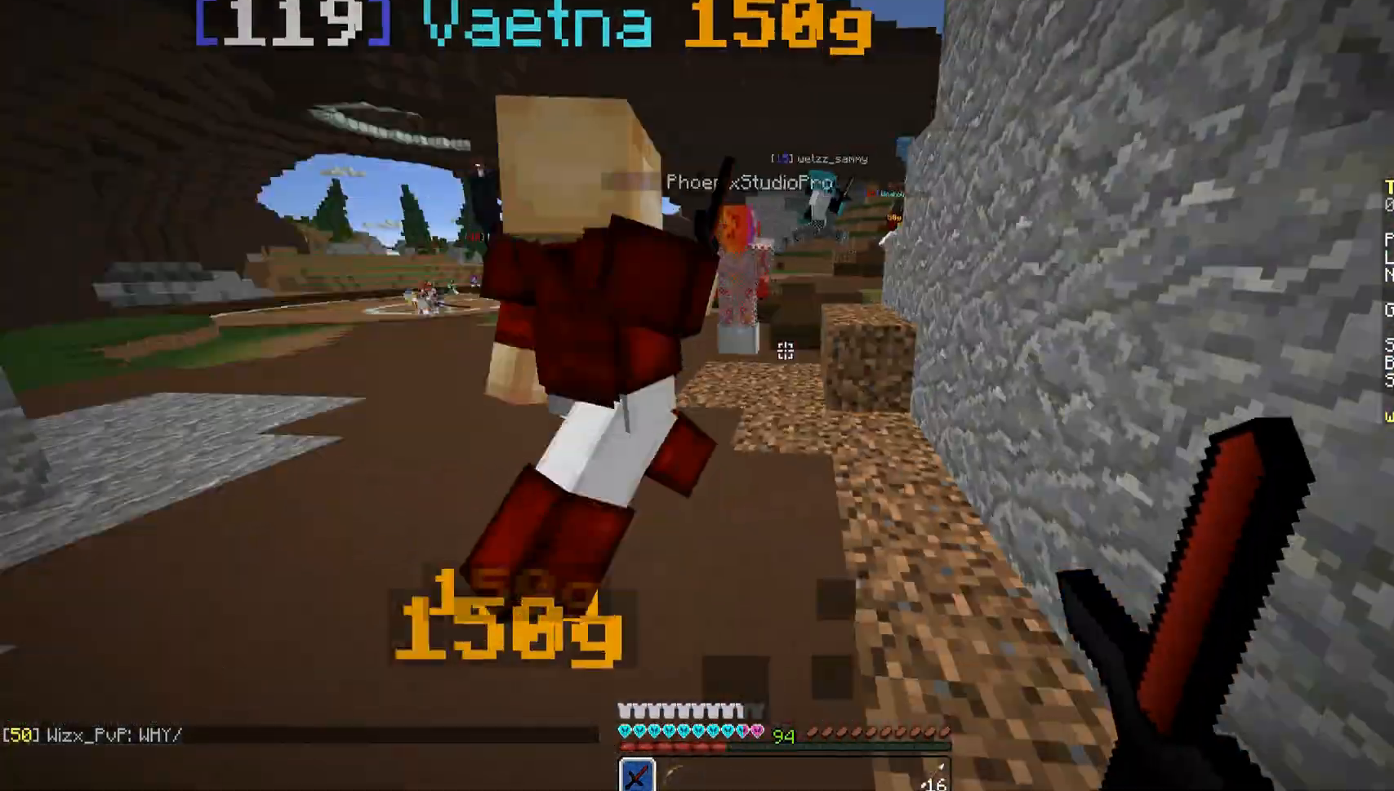
{"keys": ["d"], "mouse": [], "events": [[17, "s", "down"], [323, "d", "down"], [425, "a", "up"], [425, "s", "up"]]}